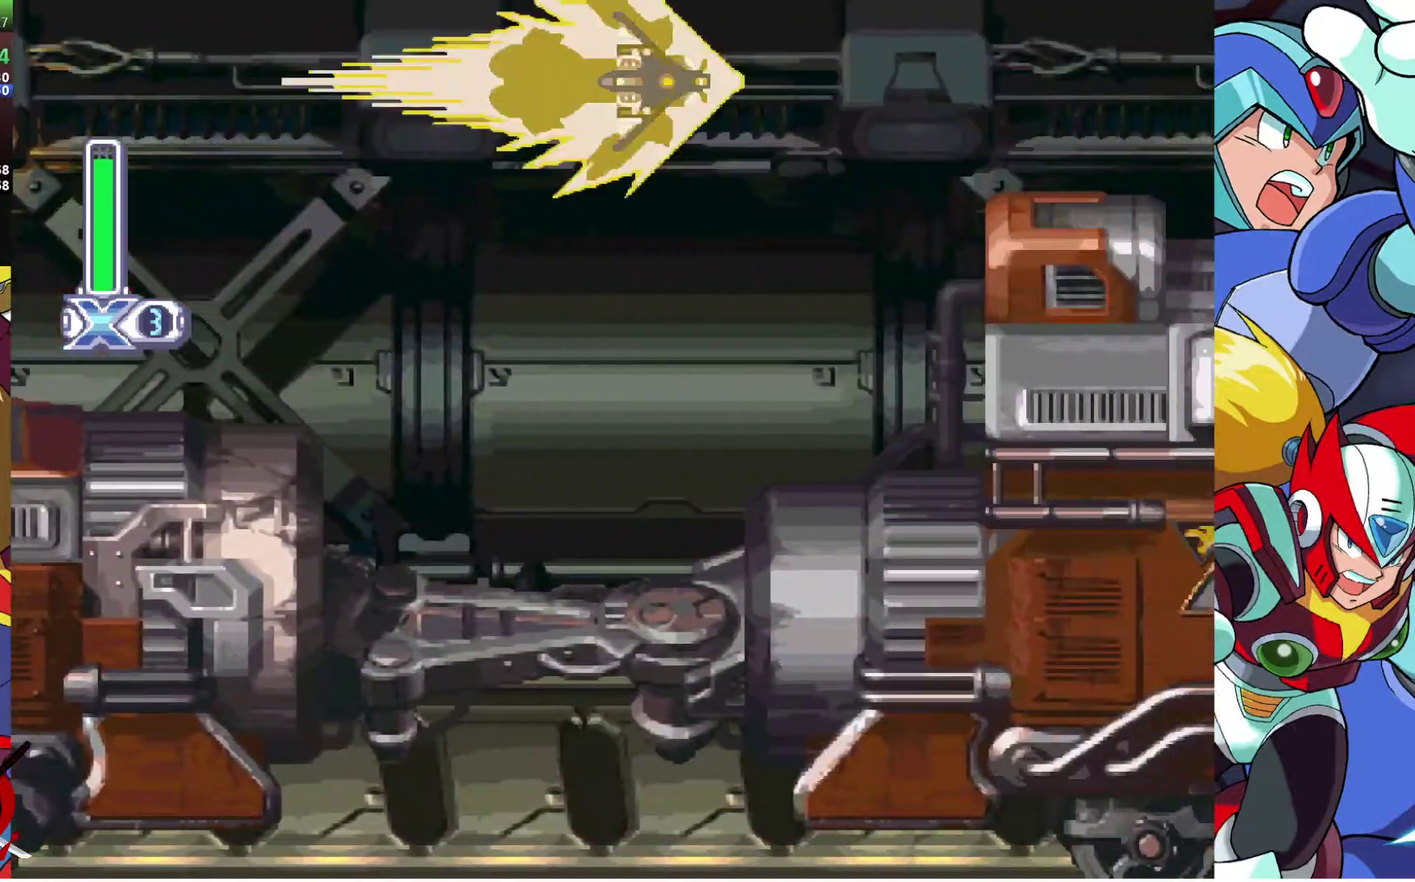
Gameplay with a controller (PlayStation layout); each line is a JSON object with the inputs held at the frame after it. "events" lists button and stick changes between this image and that frame as [ms after this image, input, new state], when the widget could be followed in between. Not read: R1.
{"buttons": ["DPAD_RIGHT"], "left_stick": "center", "right_stick": "center", "events": [[233, "R2", "up"]]}
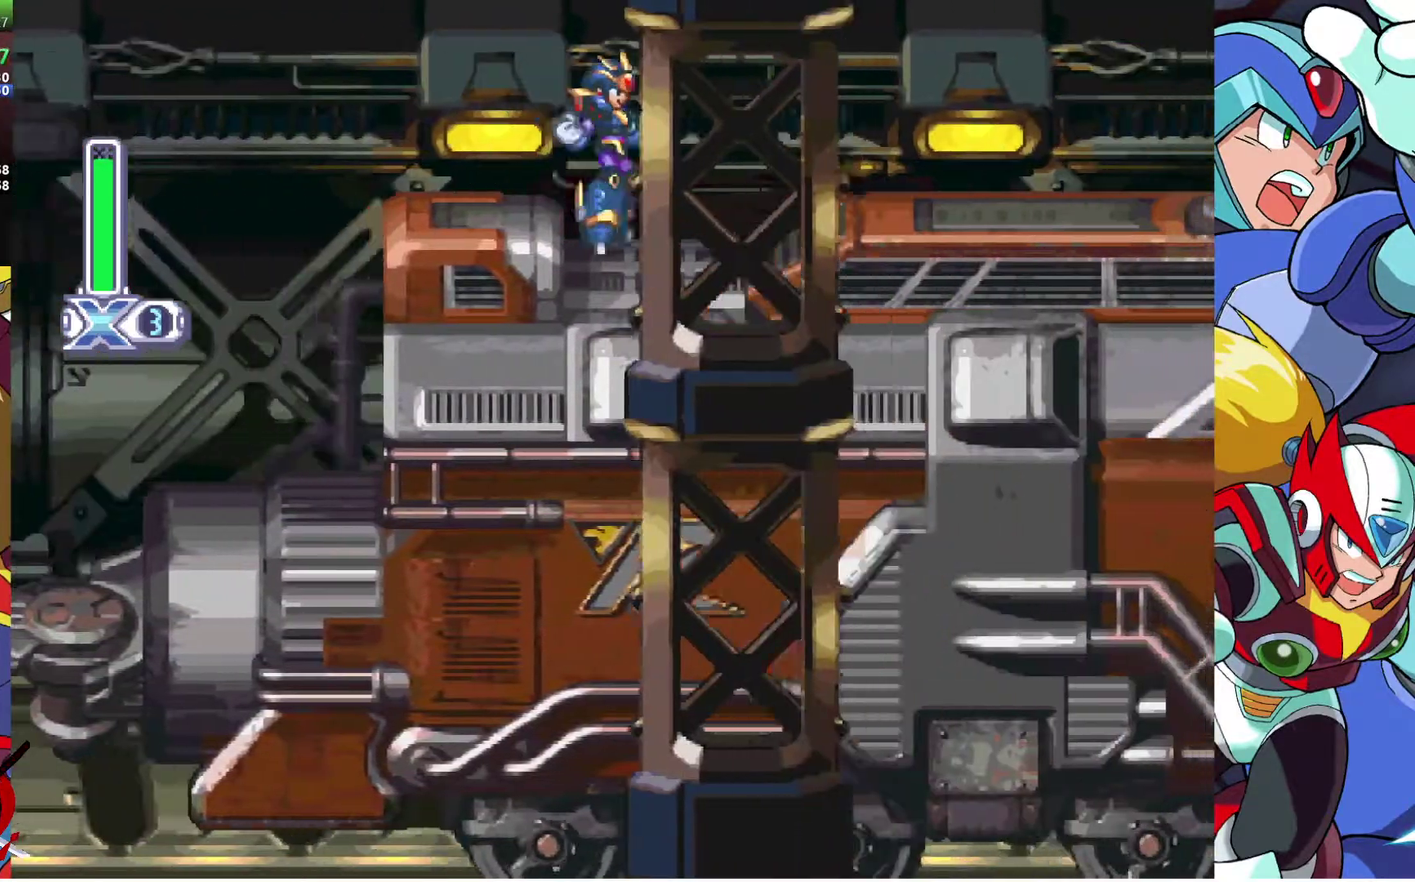
{"buttons": ["DPAD_RIGHT"], "left_stick": "center", "right_stick": "center", "events": [[33, "CROSS", "down"], [300, "CROSS", "up"]]}
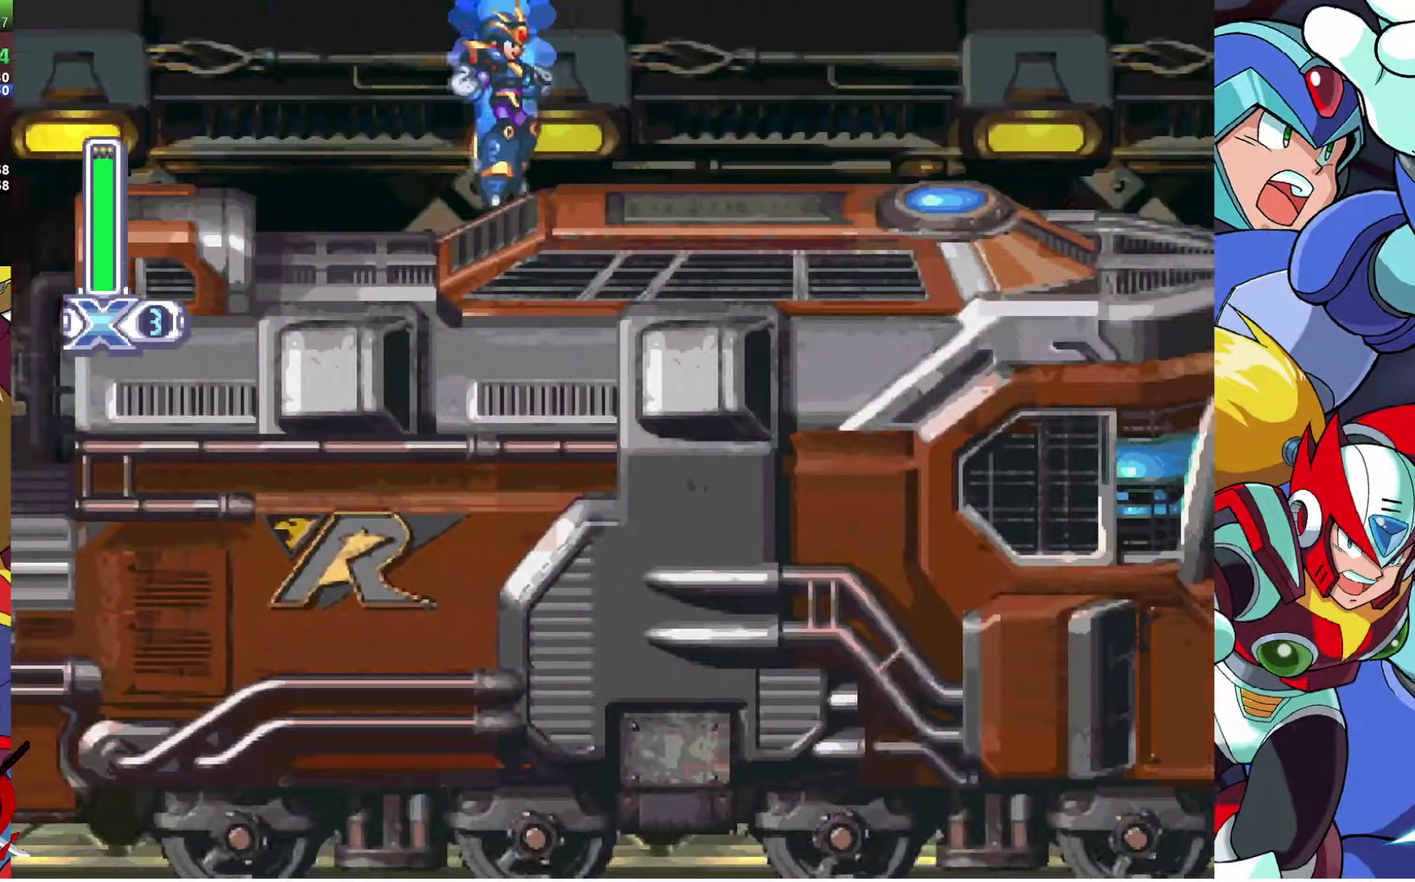
{"buttons": ["SQUARE"], "left_stick": "center", "right_stick": "center", "events": [[200, "DPAD_RIGHT", "up"], [317, "SQUARE", "down"]]}
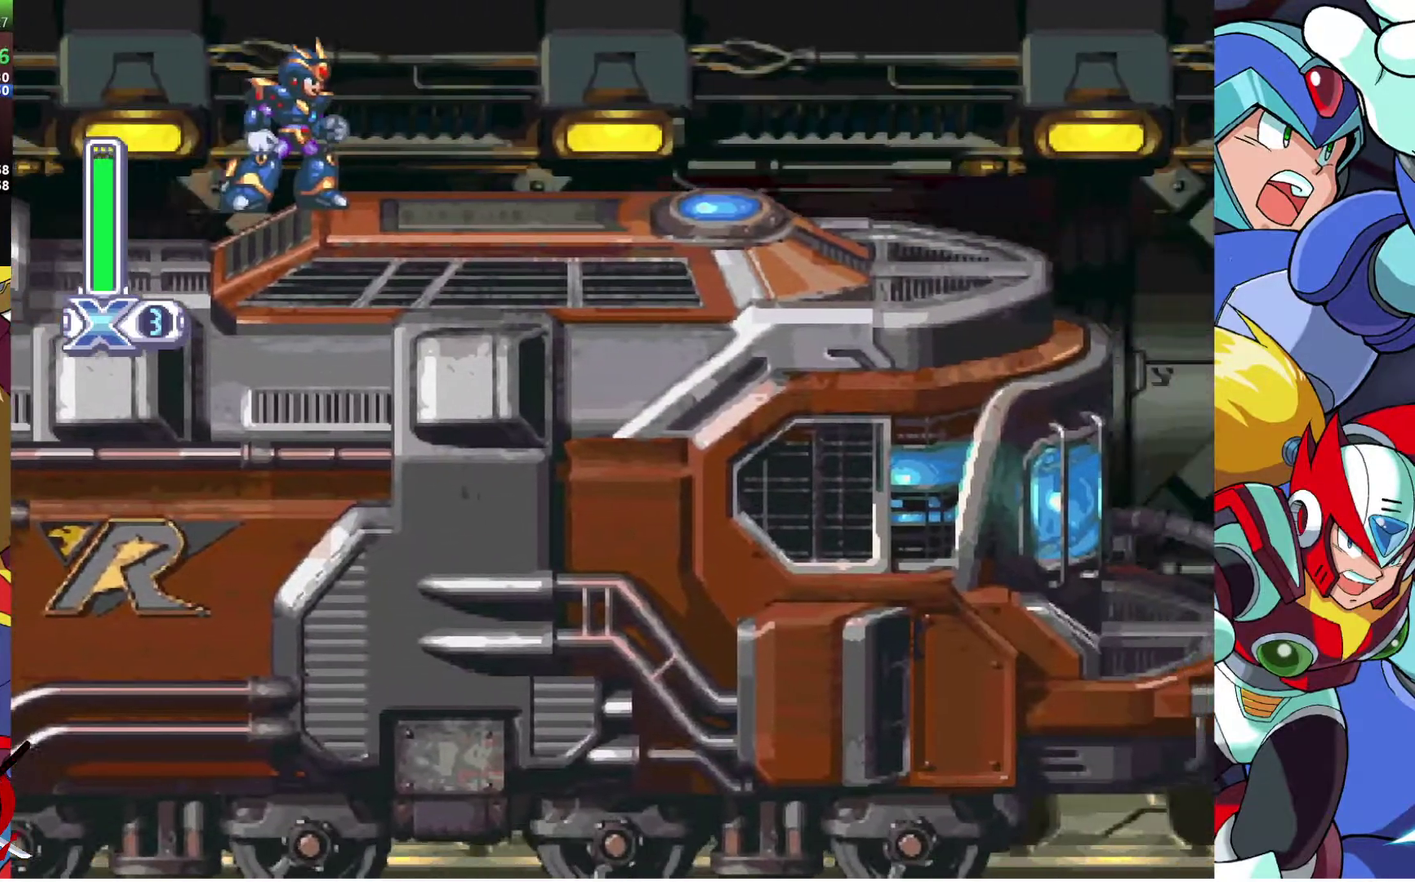
{"buttons": ["SQUARE"], "left_stick": "center", "right_stick": "center", "events": []}
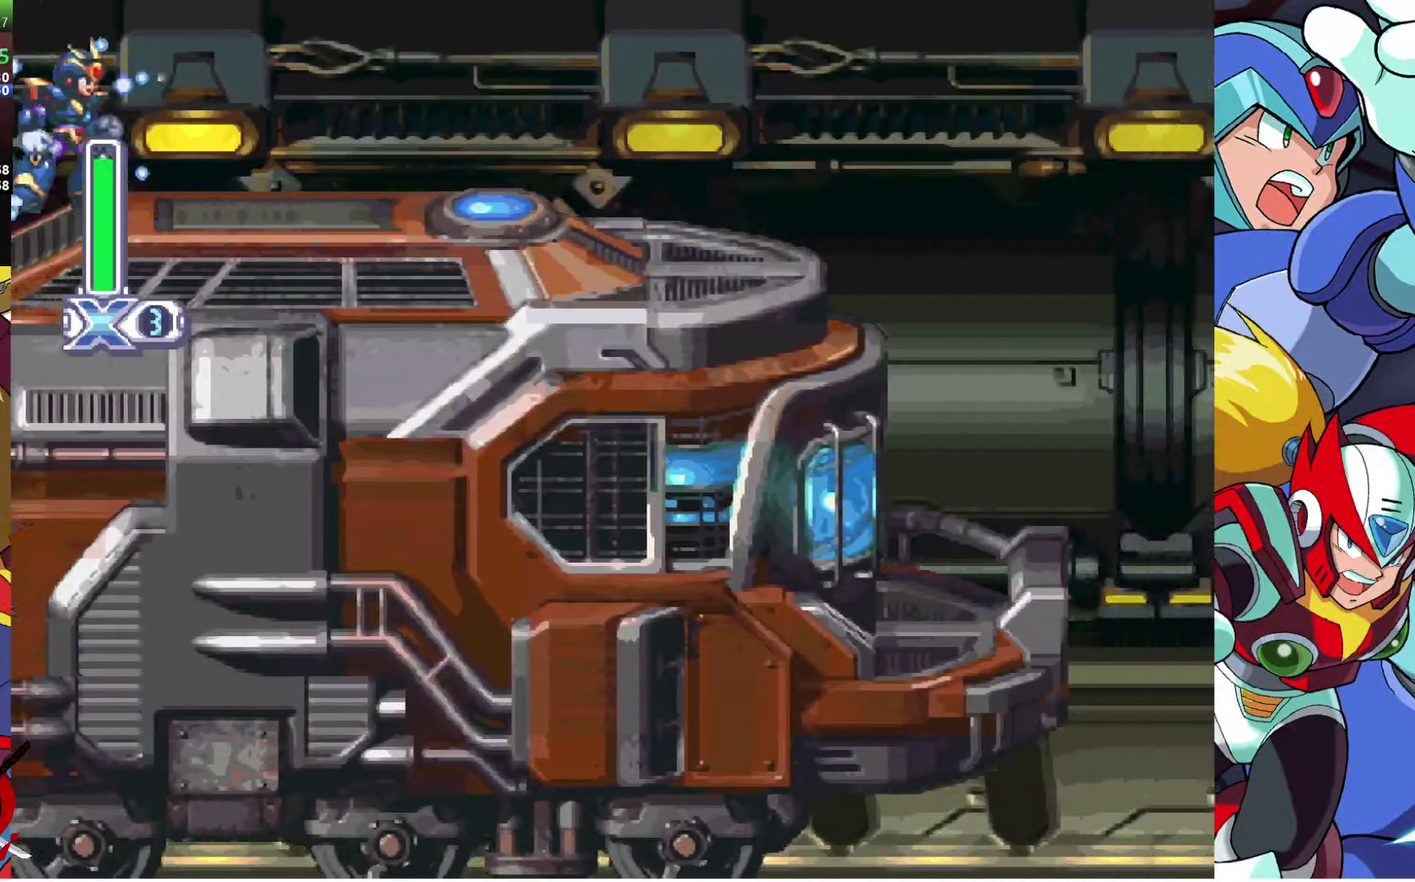
{"buttons": ["SQUARE"], "left_stick": "center", "right_stick": "center", "events": []}
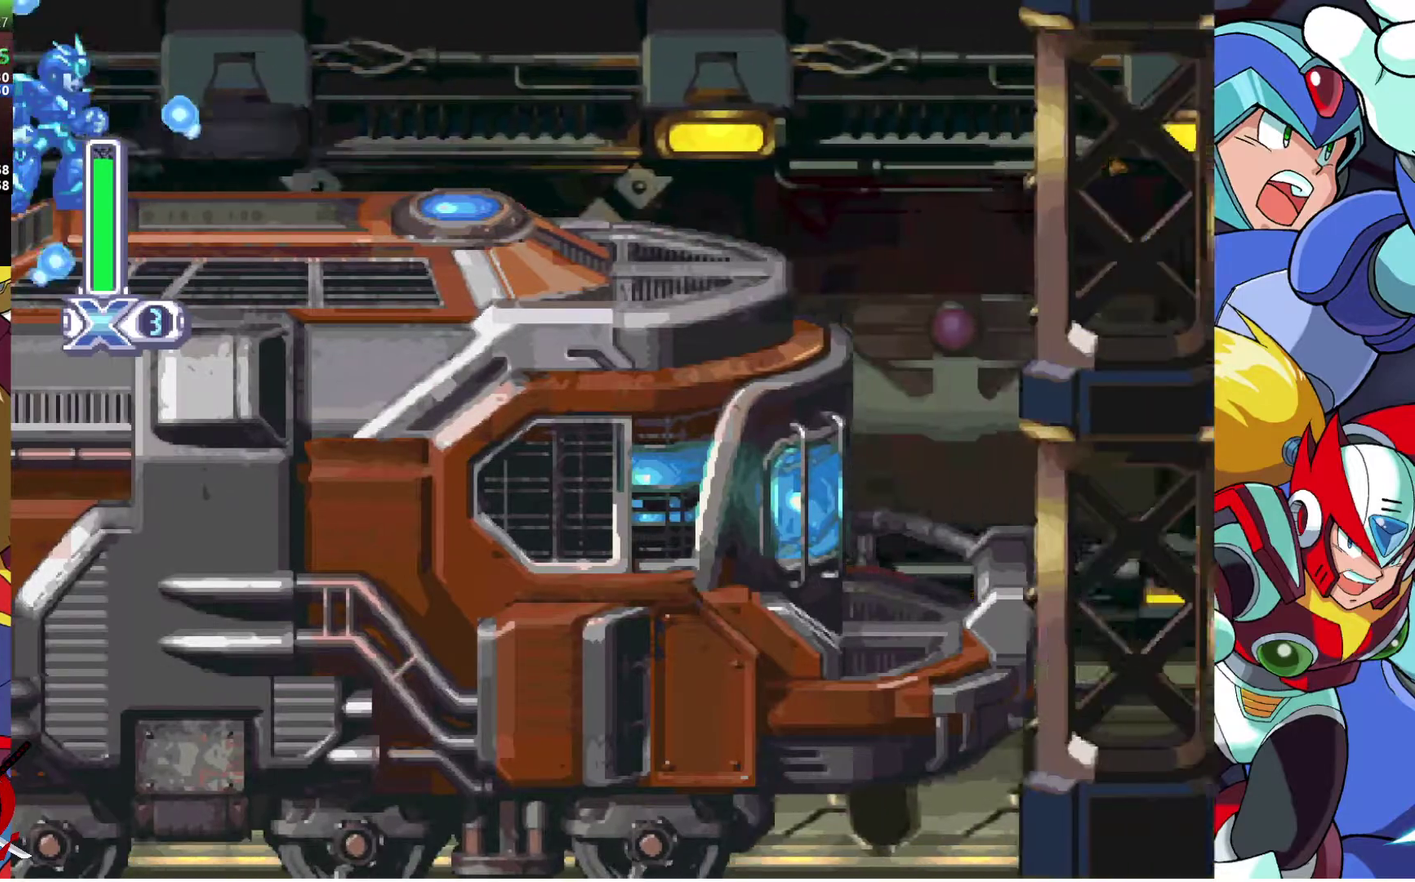
{"buttons": ["SQUARE", "DPAD_RIGHT"], "left_stick": "center", "right_stick": "center", "events": [[367, "DPAD_RIGHT", "down"]]}
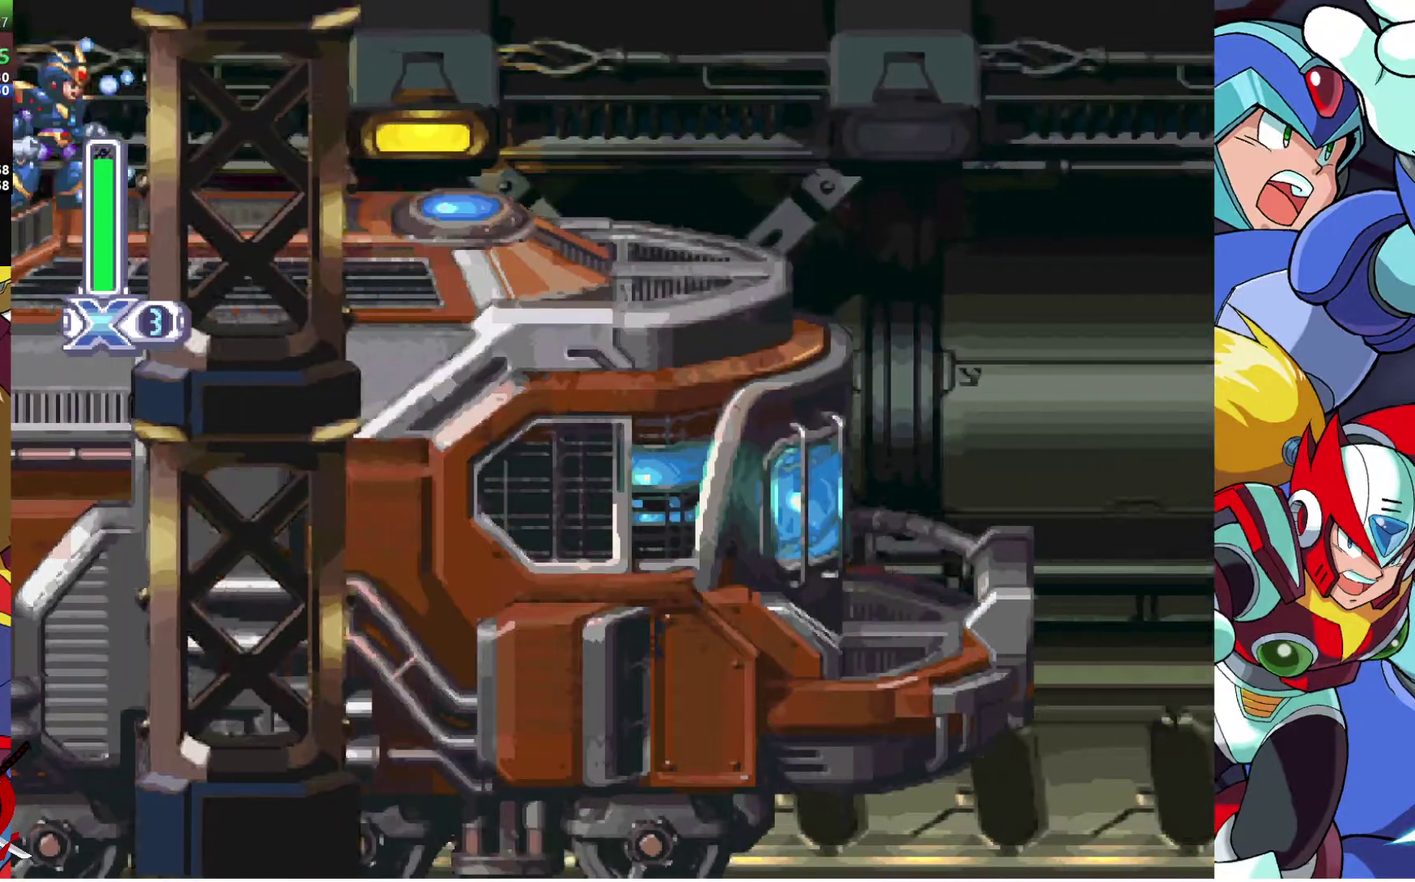
{"buttons": ["SQUARE", "DPAD_RIGHT"], "left_stick": "center", "right_stick": "center", "events": []}
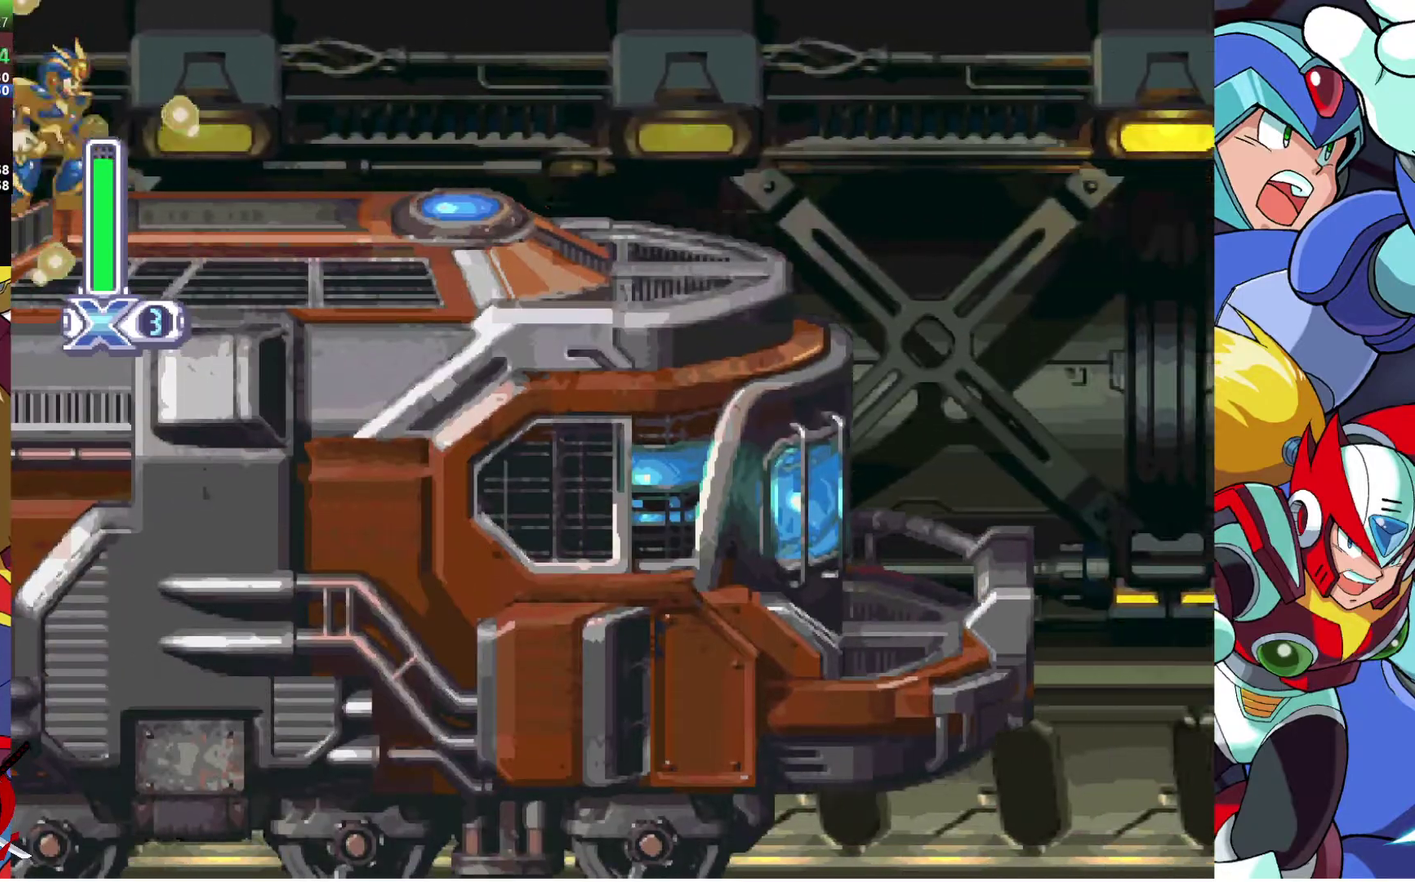
{"buttons": ["SQUARE", "DPAD_RIGHT"], "left_stick": "center", "right_stick": "center", "events": []}
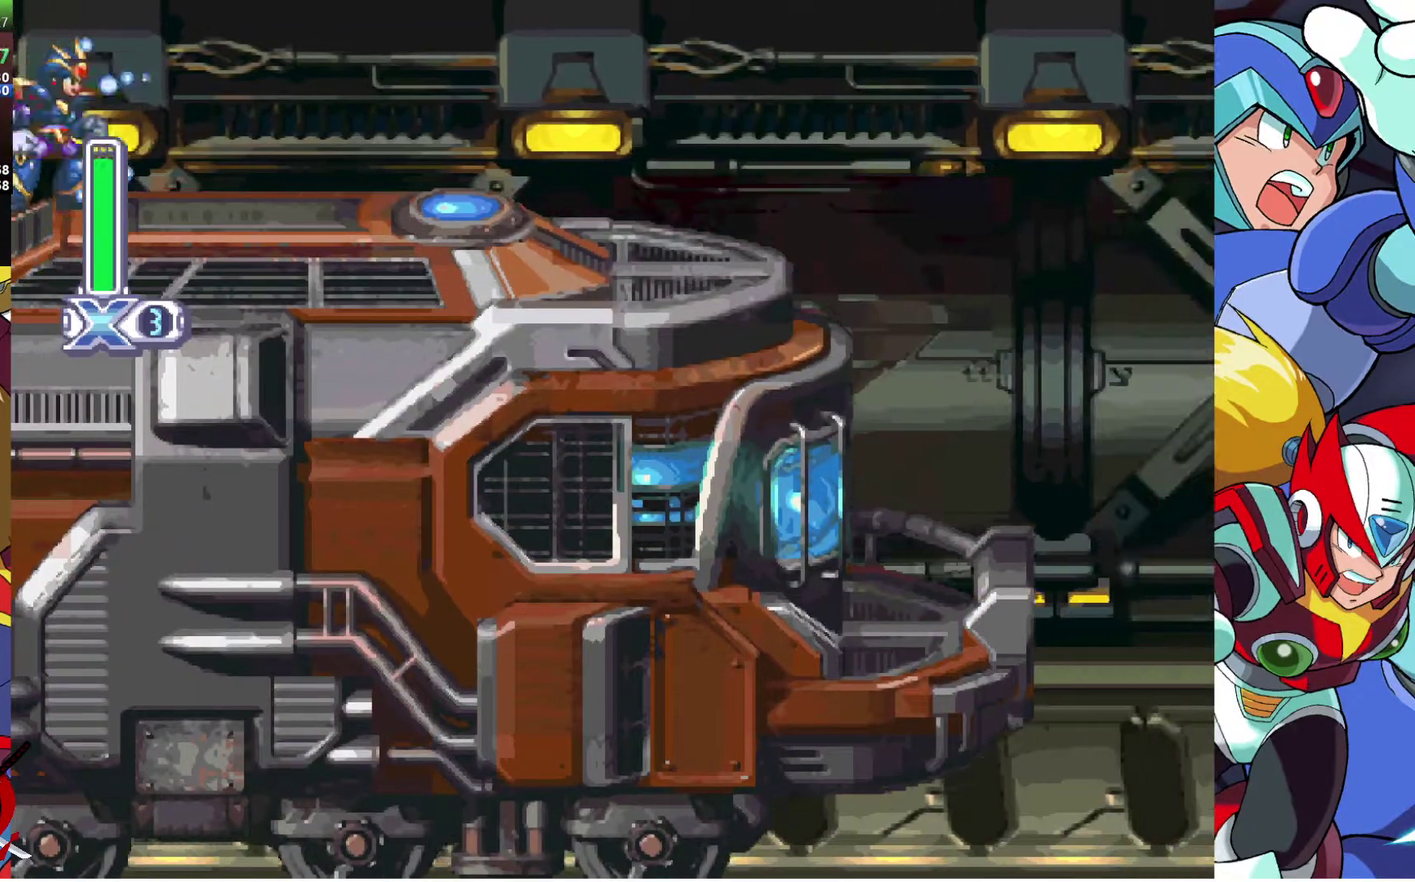
{"buttons": ["SQUARE", "DPAD_RIGHT"], "left_stick": "center", "right_stick": "center", "events": []}
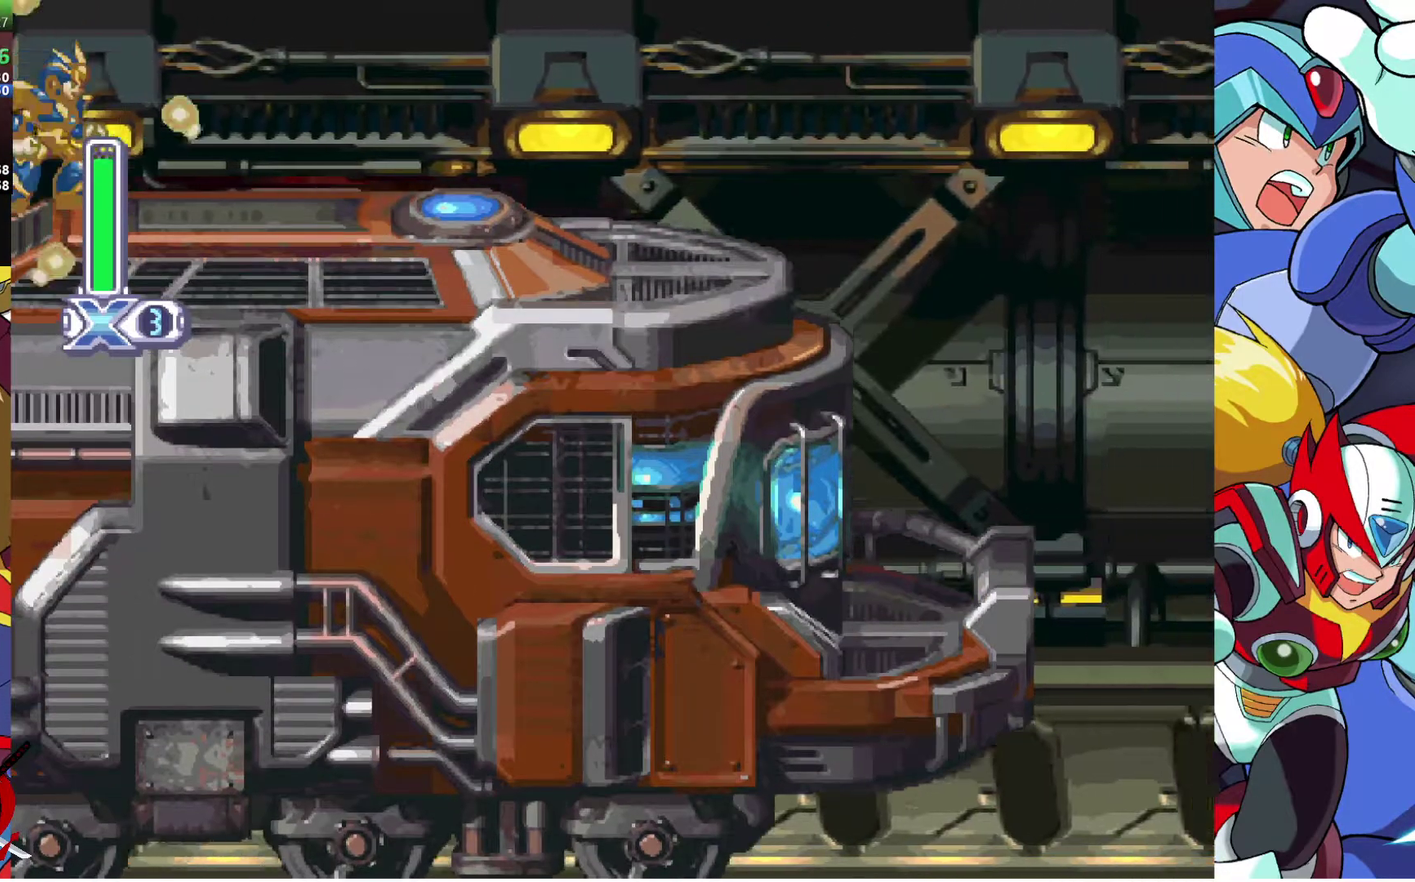
{"buttons": ["SQUARE", "DPAD_RIGHT"], "left_stick": "center", "right_stick": "center", "events": []}
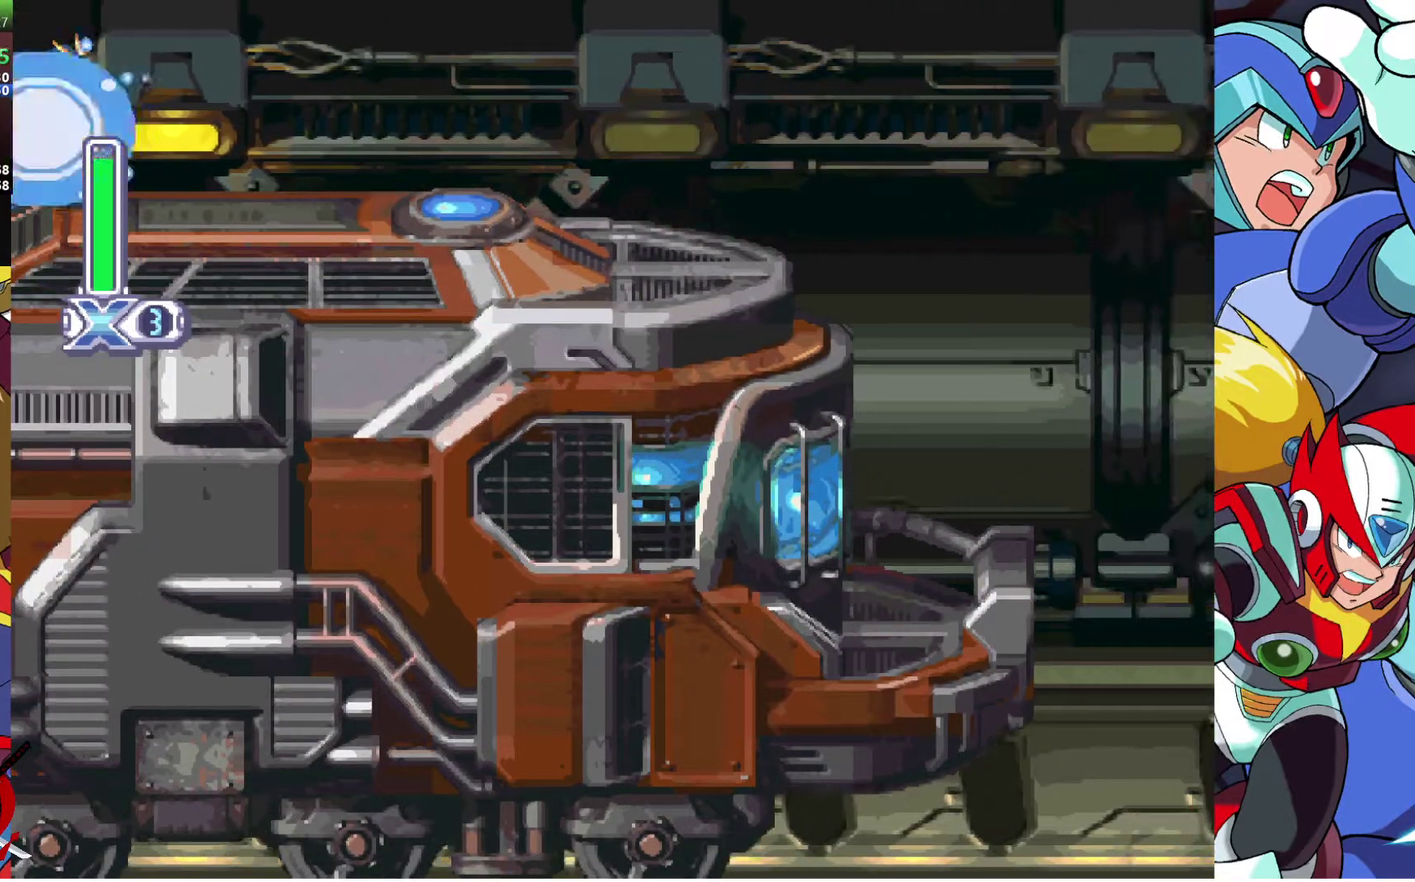
{"buttons": ["SQUARE", "DPAD_RIGHT"], "left_stick": "center", "right_stick": "center", "events": []}
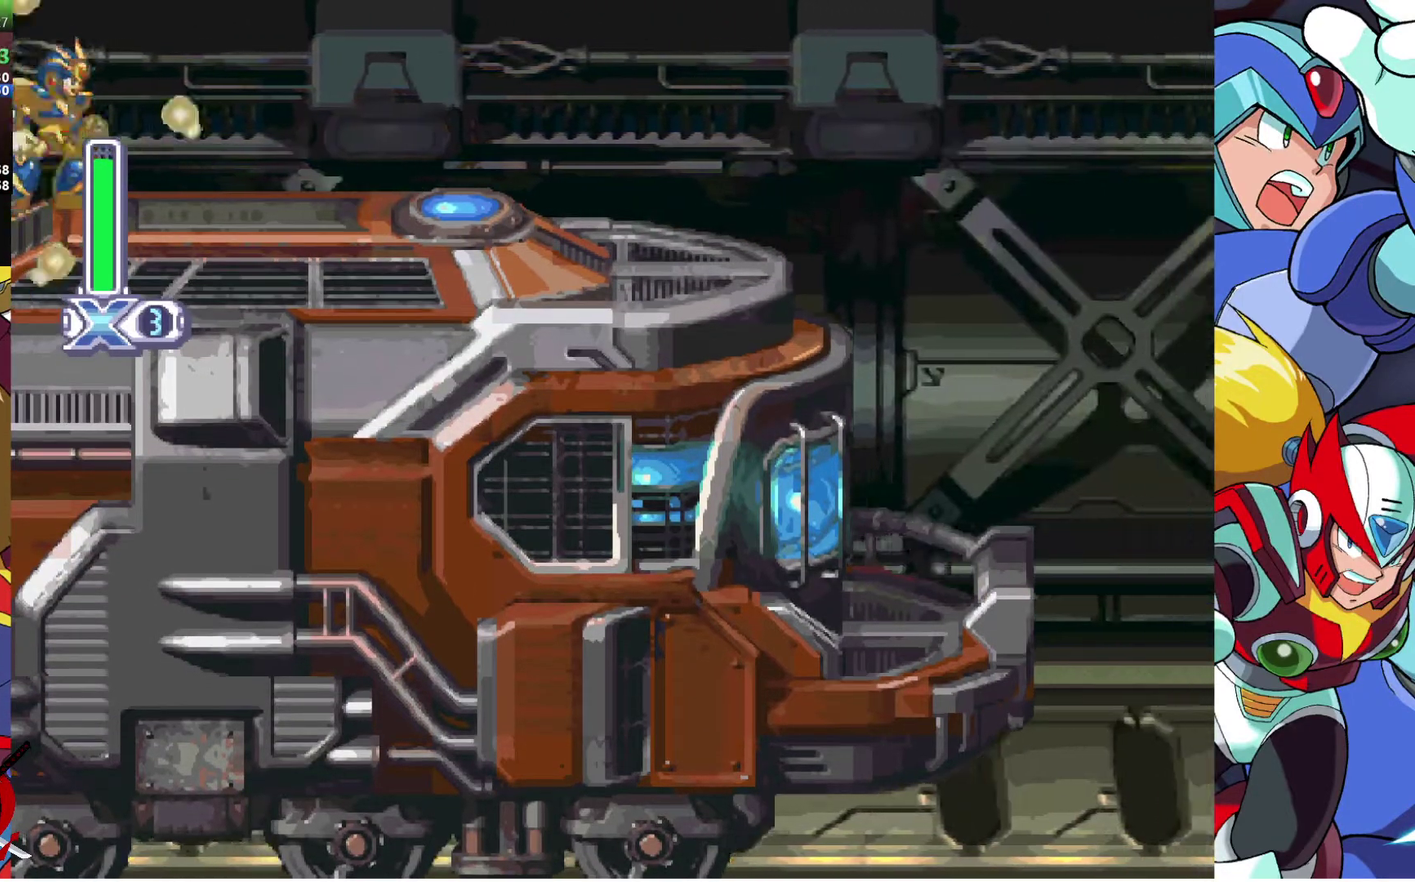
{"buttons": ["SQUARE", "DPAD_RIGHT"], "left_stick": "center", "right_stick": "center", "events": []}
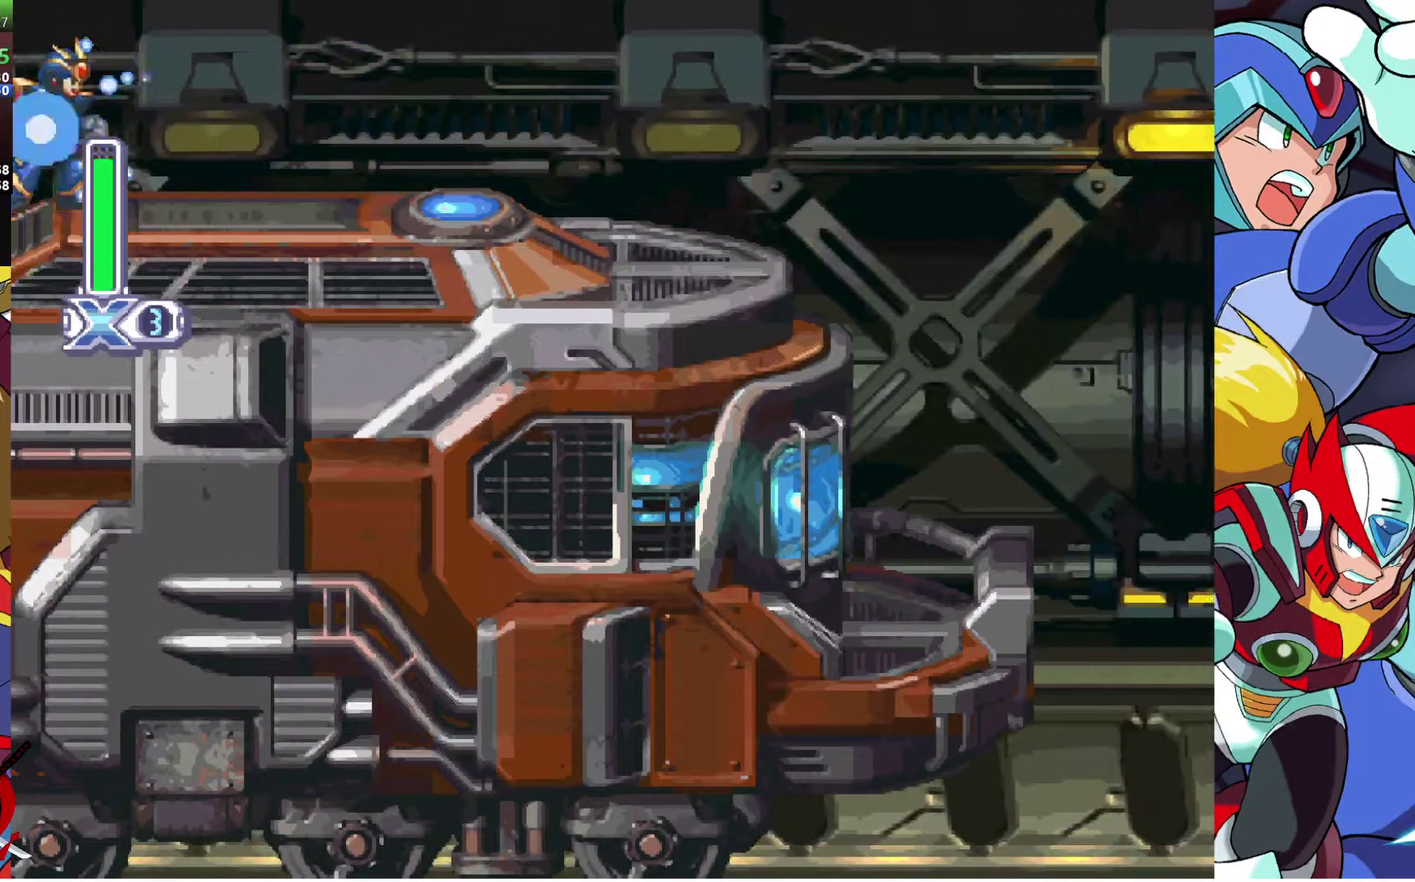
{"buttons": ["SQUARE", "DPAD_RIGHT"], "left_stick": "center", "right_stick": "center", "events": []}
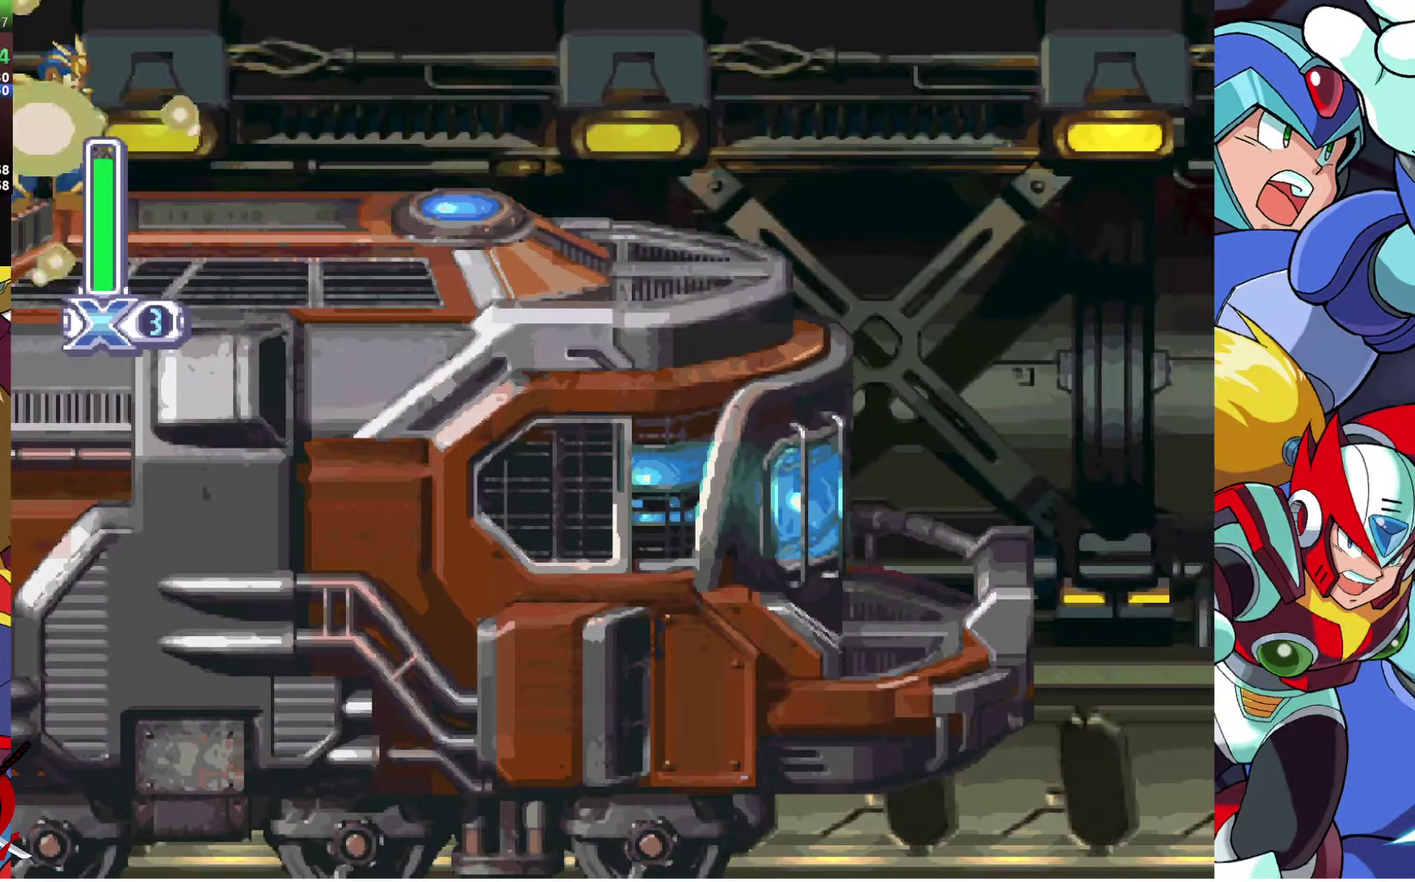
{"buttons": ["SQUARE", "DPAD_RIGHT"], "left_stick": "center", "right_stick": "center", "events": []}
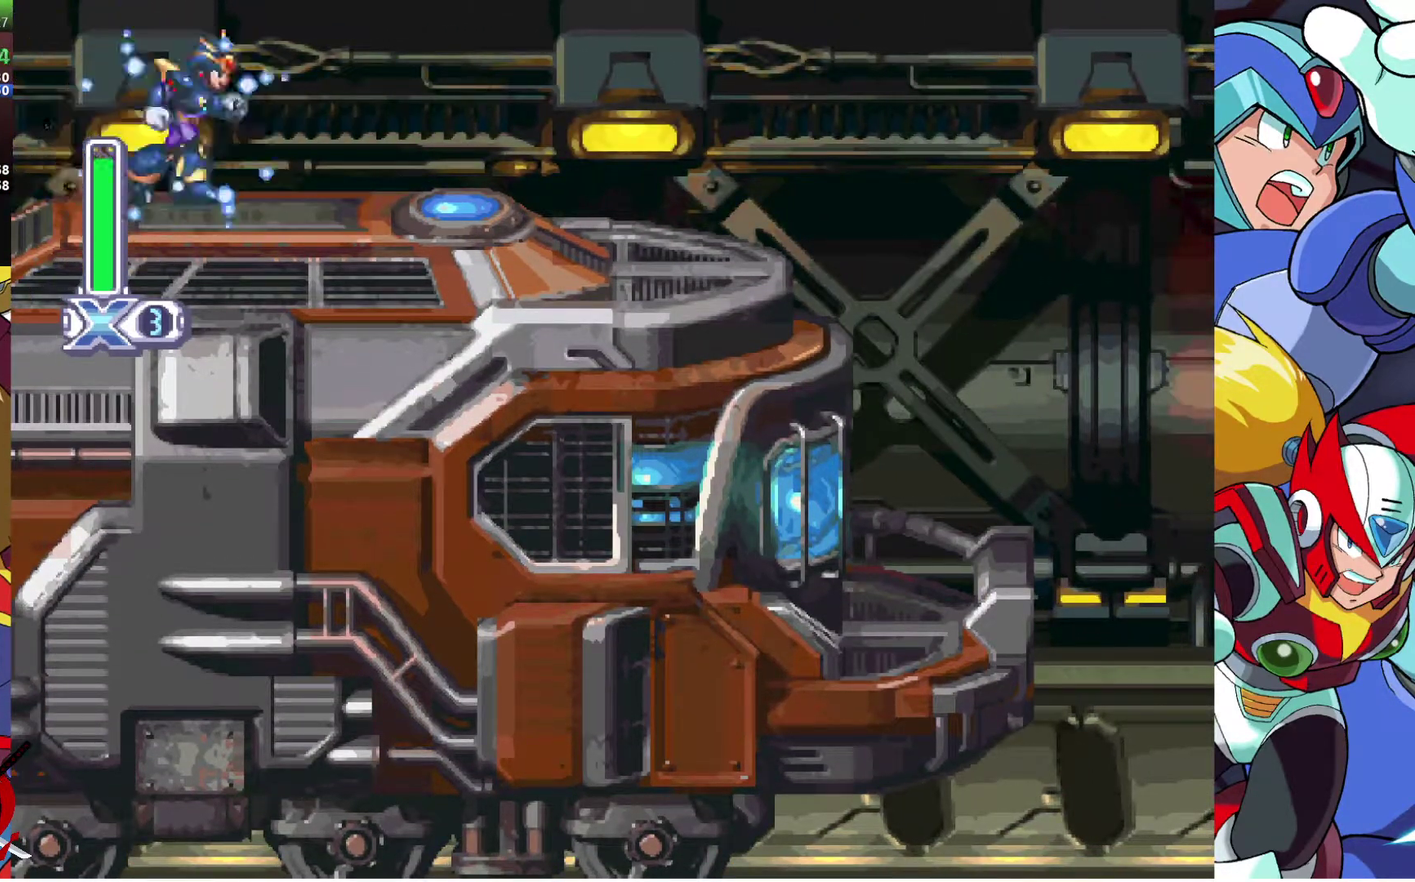
{"buttons": ["CROSS", "SQUARE", "DPAD_RIGHT"], "left_stick": "center", "right_stick": "center", "events": [[83, "CROSS", "down"]]}
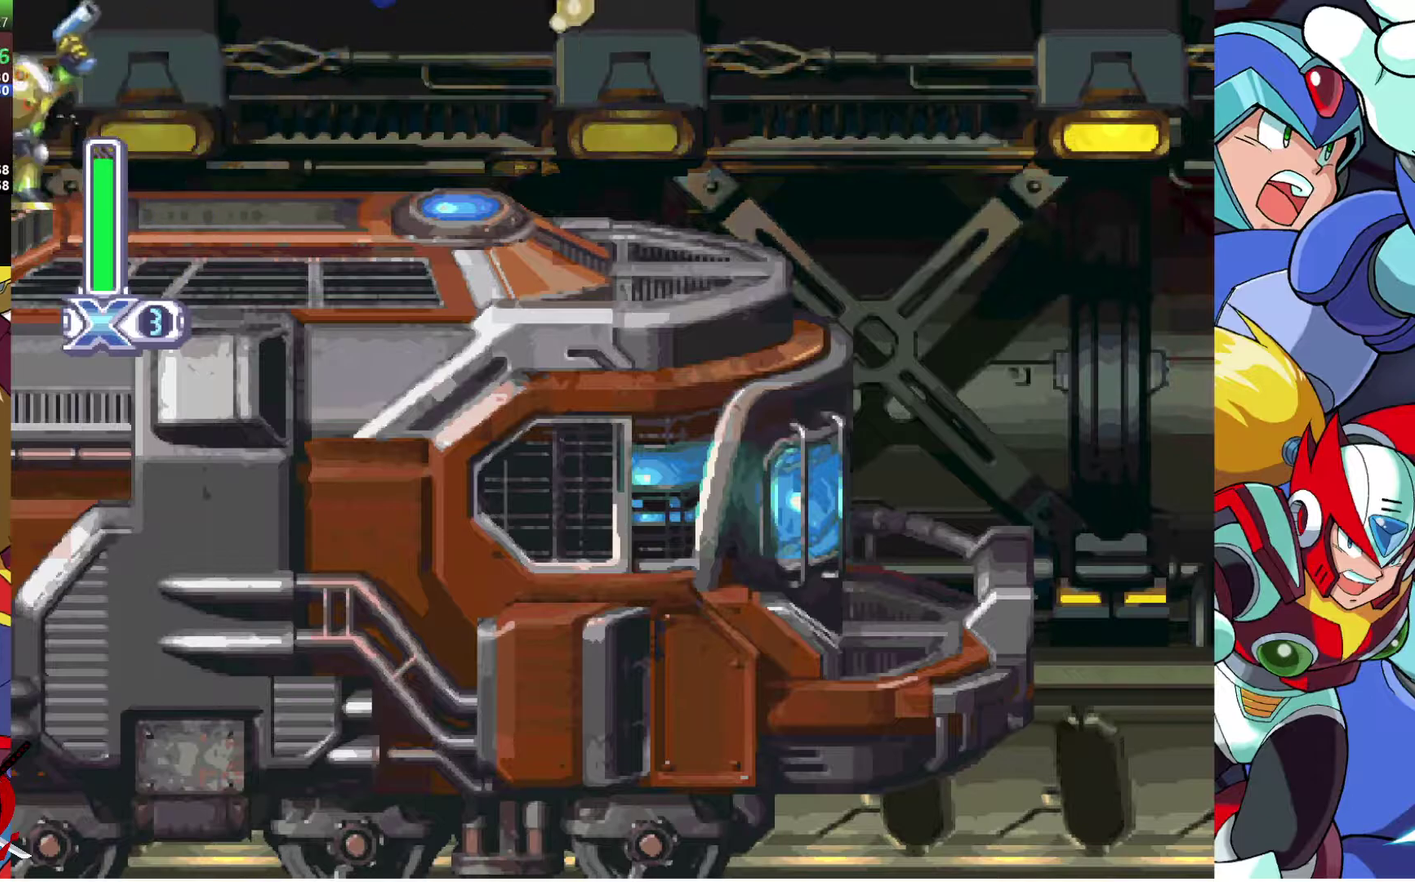
{"buttons": ["SQUARE", "DPAD_RIGHT"], "left_stick": "center", "right_stick": "center", "events": [[17, "CROSS", "up"]]}
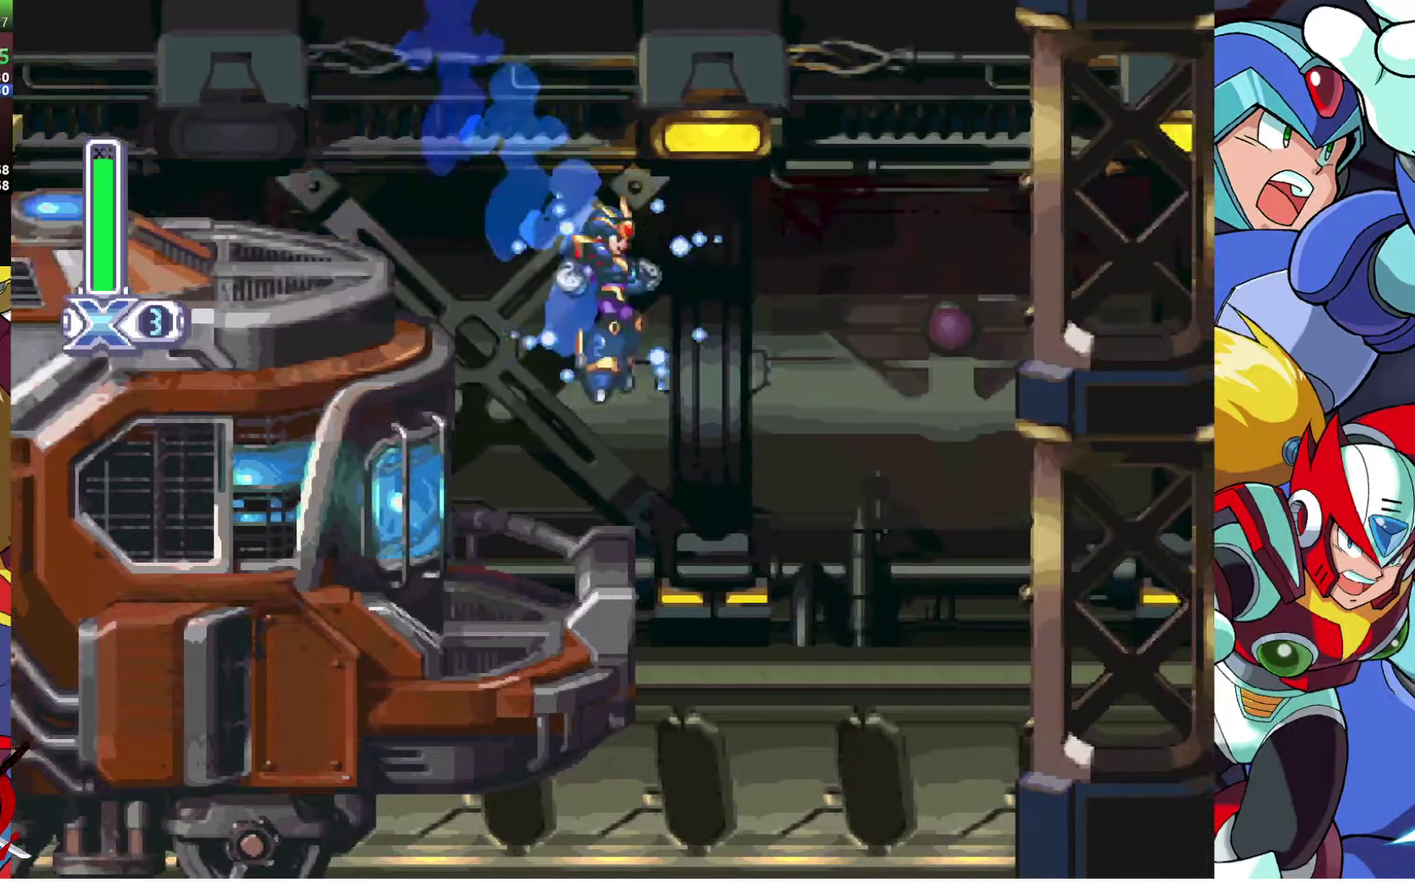
{"buttons": ["SQUARE", "DPAD_RIGHT"], "left_stick": "center", "right_stick": "center", "events": [[217, "SQUARE", "up"], [333, "SQUARE", "down"]]}
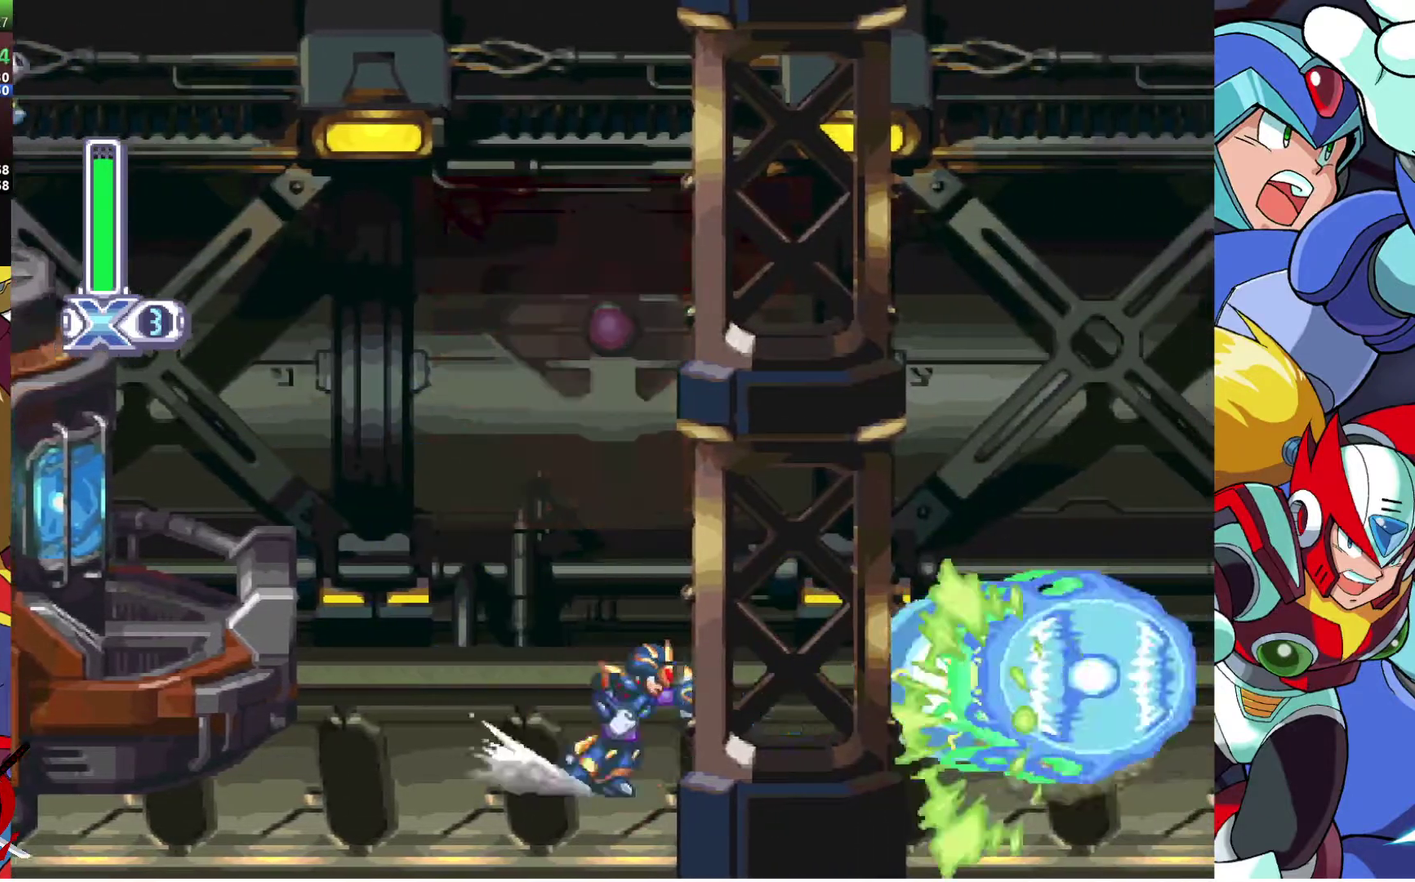
{"buttons": ["SQUARE", "DPAD_RIGHT"], "left_stick": "center", "right_stick": "center", "events": []}
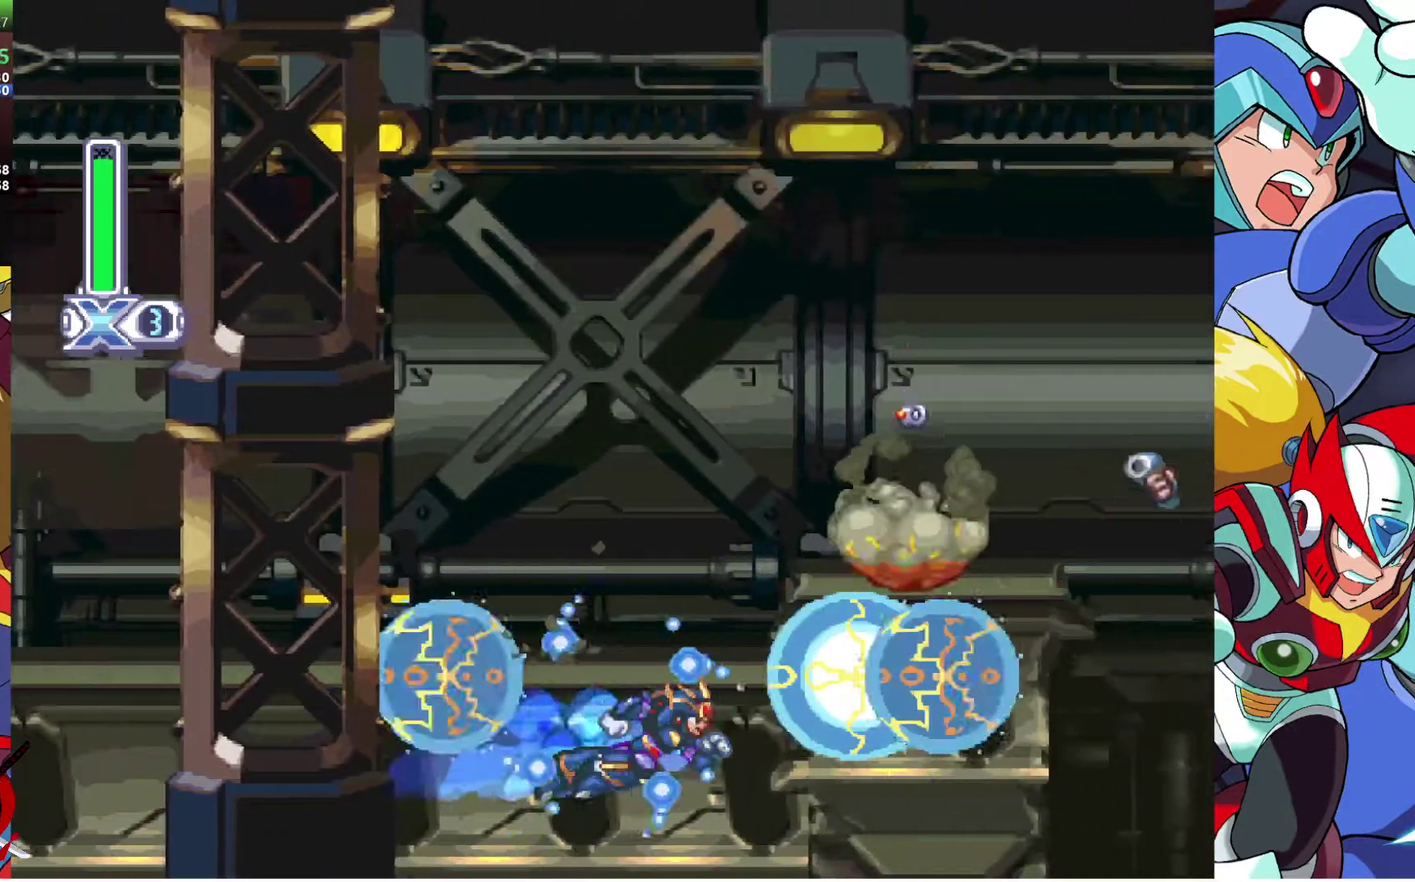
{"buttons": ["SQUARE"], "left_stick": "center", "right_stick": "center", "events": [[67, "CROSS", "down"], [217, "CROSS", "up"], [383, "DPAD_RIGHT", "up"]]}
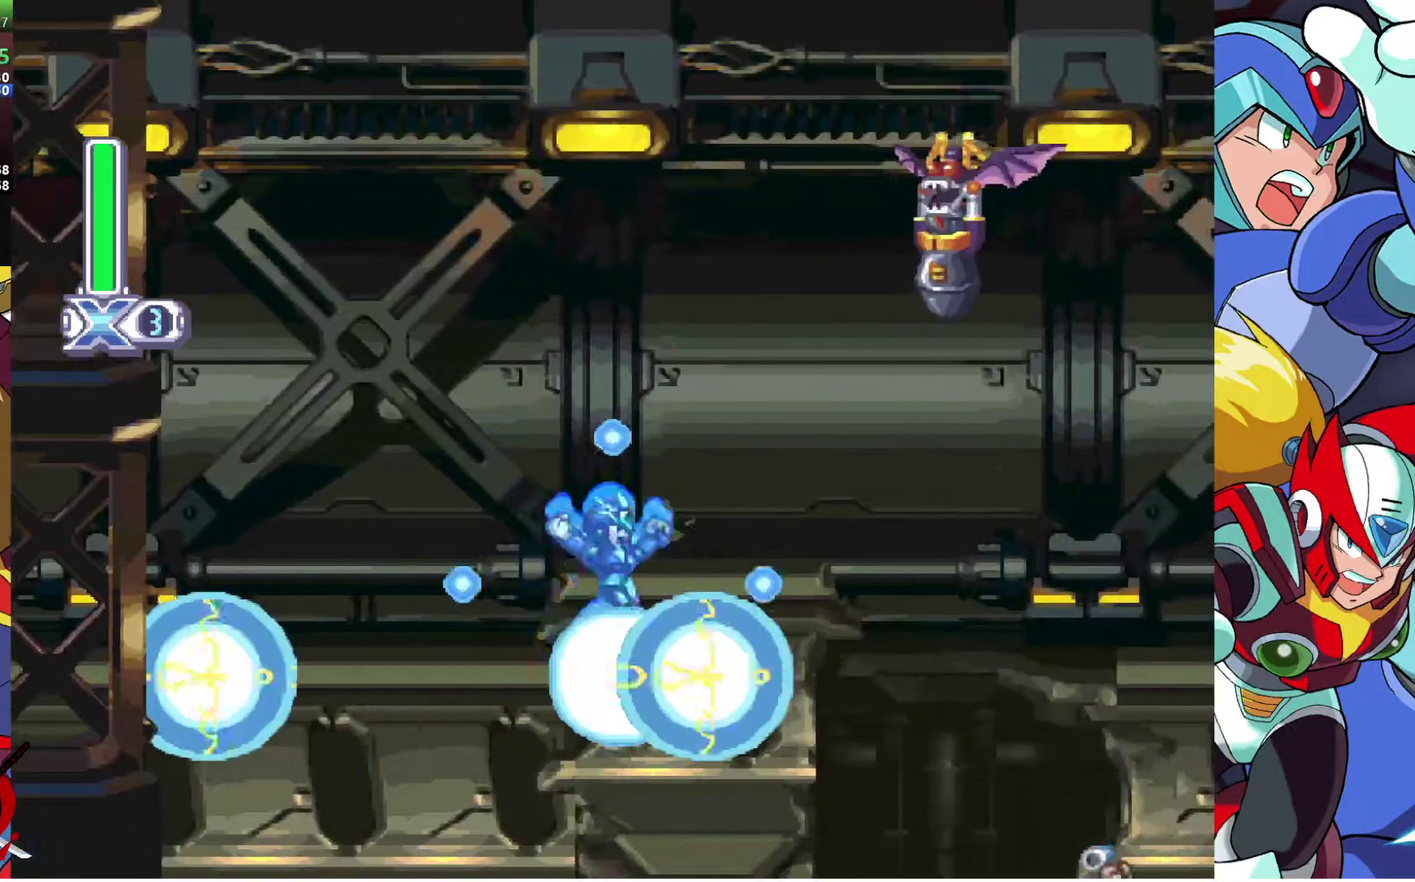
{"buttons": ["SQUARE", "DPAD_RIGHT"], "left_stick": "center", "right_stick": "center", "events": [[33, "DPAD_RIGHT", "down"], [83, "CROSS", "down"], [150, "CROSS", "up"], [200, "DPAD_RIGHT", "up"], [500, "DPAD_RIGHT", "down"]]}
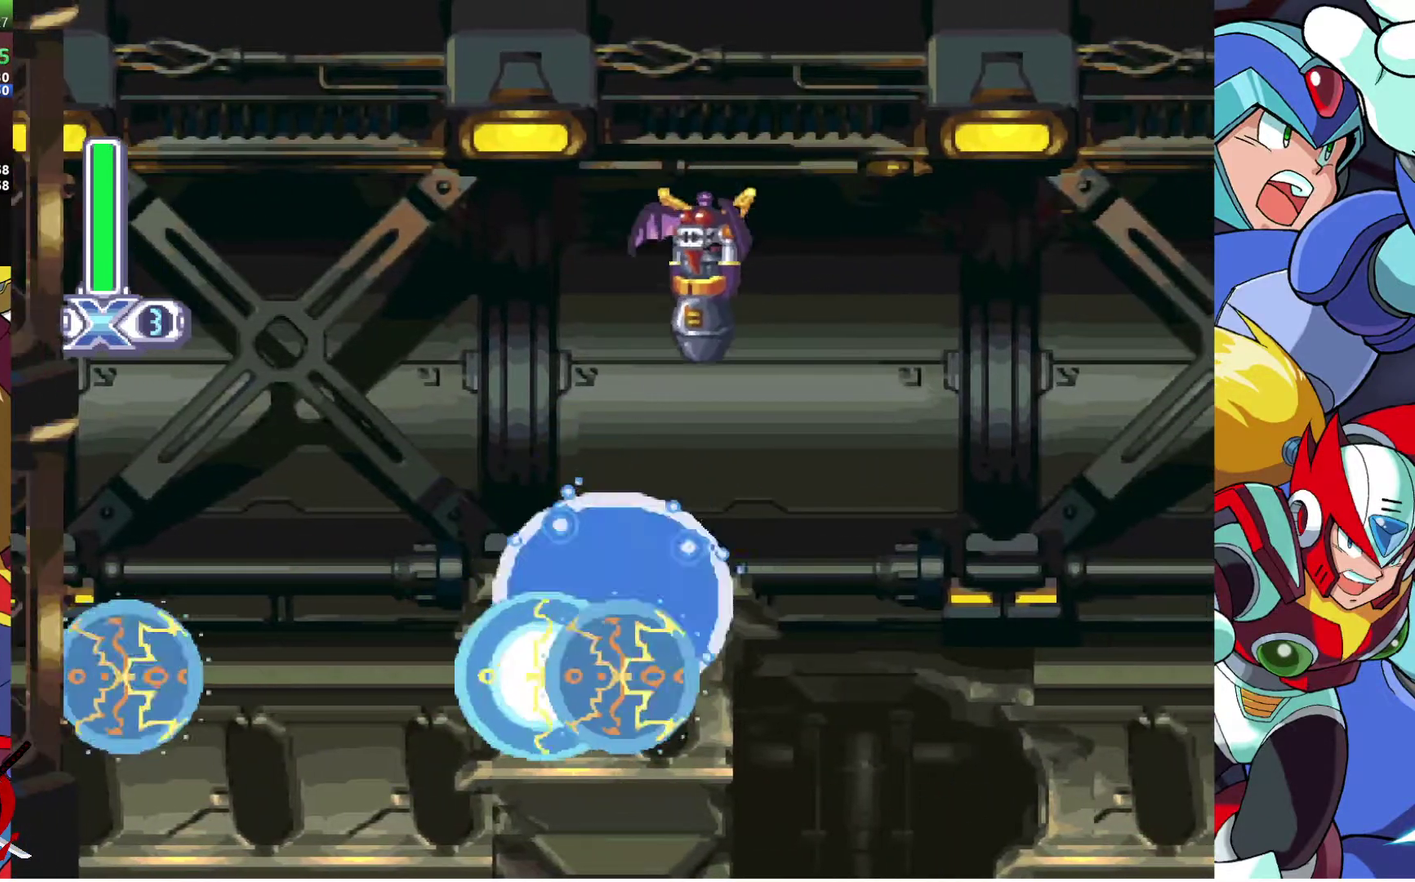
{"buttons": ["SQUARE", "DPAD_RIGHT"], "left_stick": "center", "right_stick": "center", "events": [[50, "CROSS", "down"], [200, "CROSS", "up"], [200, "right_stick", "left"], [267, "right_stick", "center"]]}
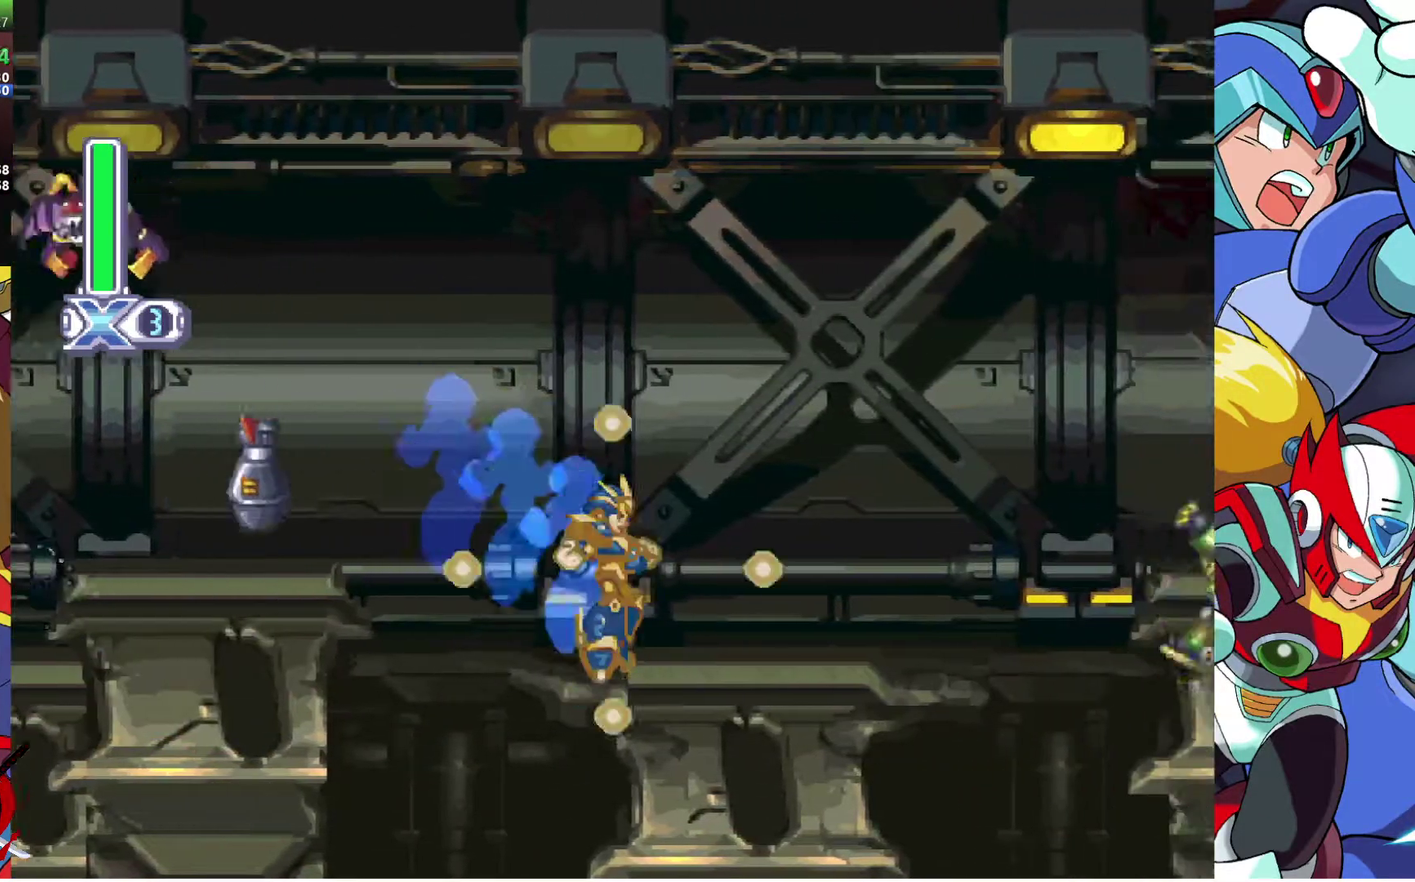
{"buttons": ["DPAD_RIGHT"], "left_stick": "center", "right_stick": "center", "events": [[267, "CROSS", "down"], [467, "CROSS", "up"], [467, "SQUARE", "up"]]}
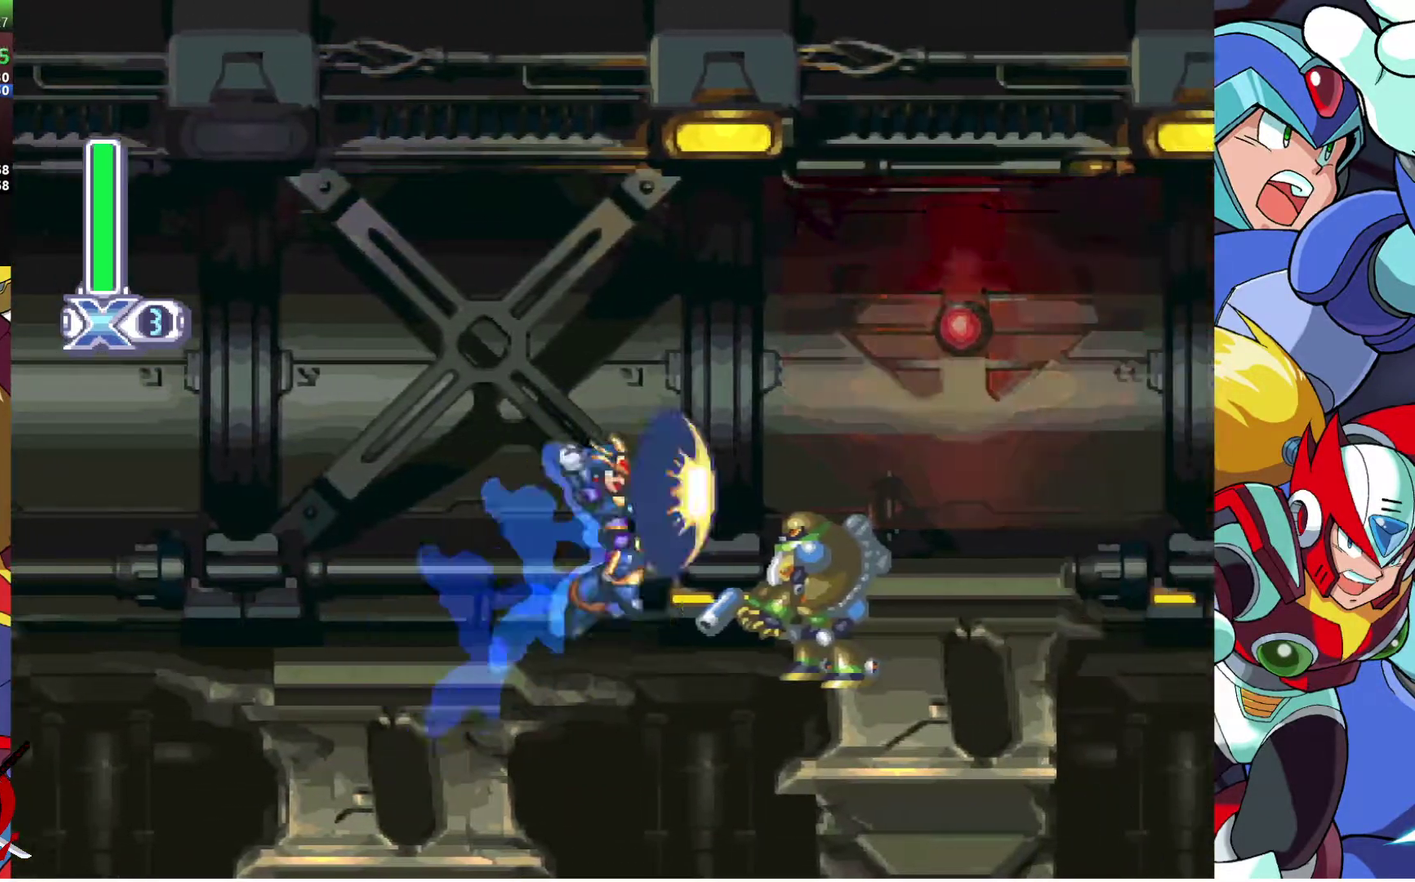
{"buttons": ["CROSS", "SQUARE", "DPAD_RIGHT"], "left_stick": "center", "right_stick": "center", "events": [[167, "SQUARE", "down"], [233, "SQUARE", "up"], [383, "SQUARE", "down"], [433, "CROSS", "down"]]}
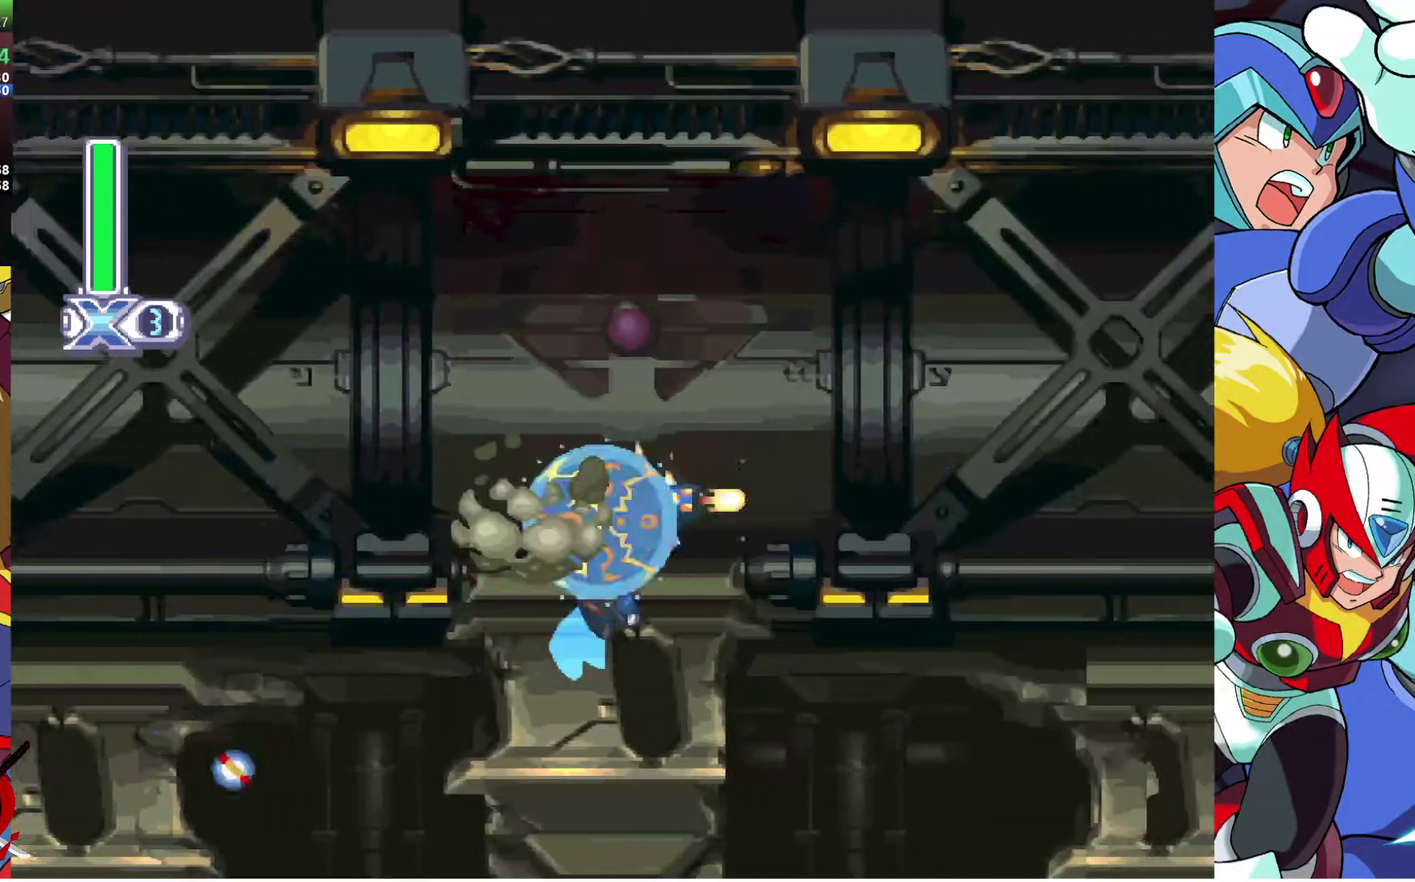
{"buttons": ["SQUARE", "DPAD_RIGHT"], "left_stick": "center", "right_stick": "center", "events": [[400, "CROSS", "up"]]}
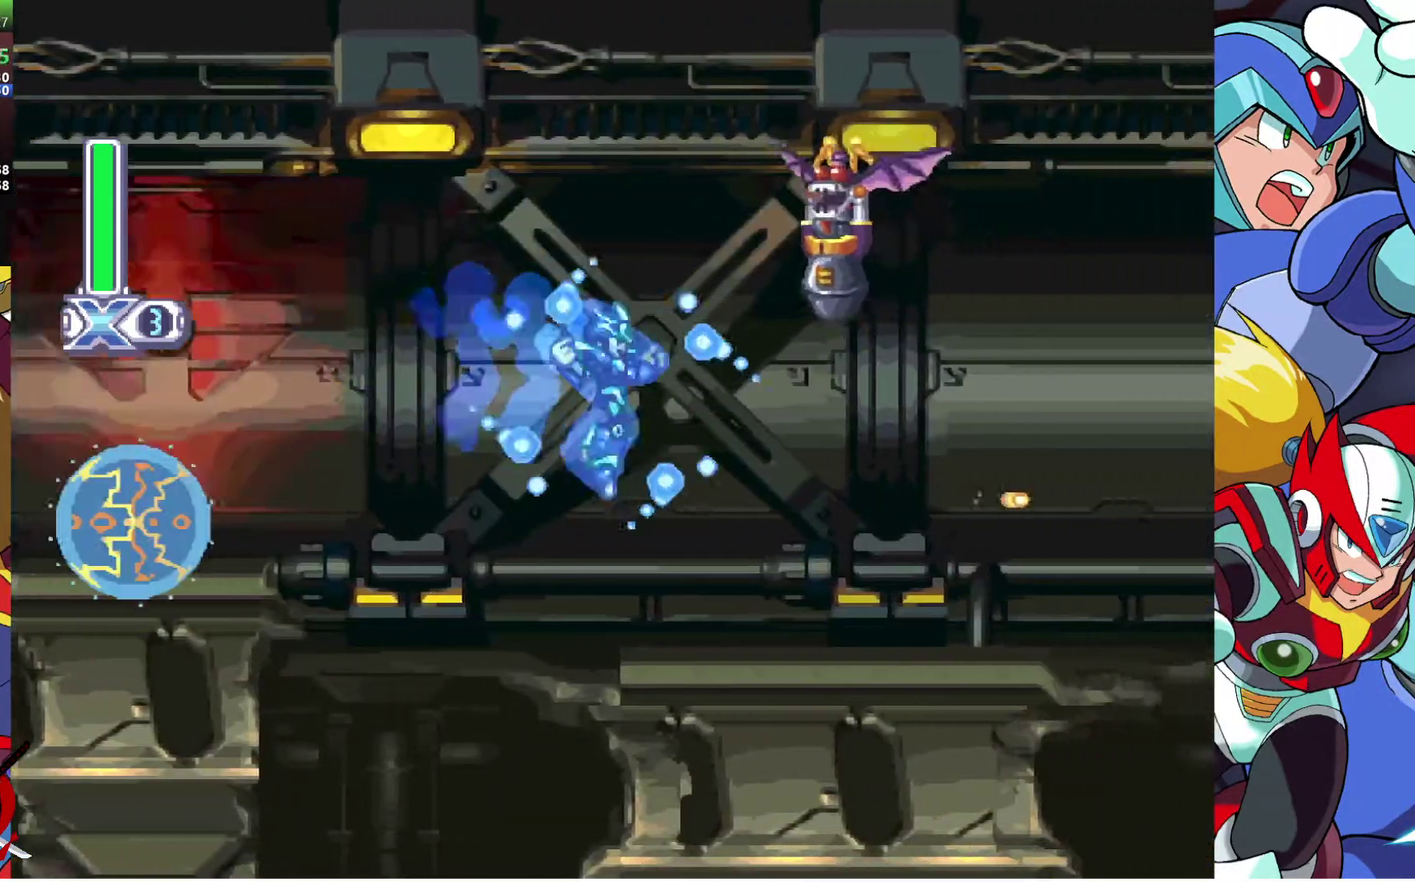
{"buttons": ["CROSS", "SQUARE", "DPAD_RIGHT"], "left_stick": "center", "right_stick": "center", "events": [[433, "CROSS", "down"]]}
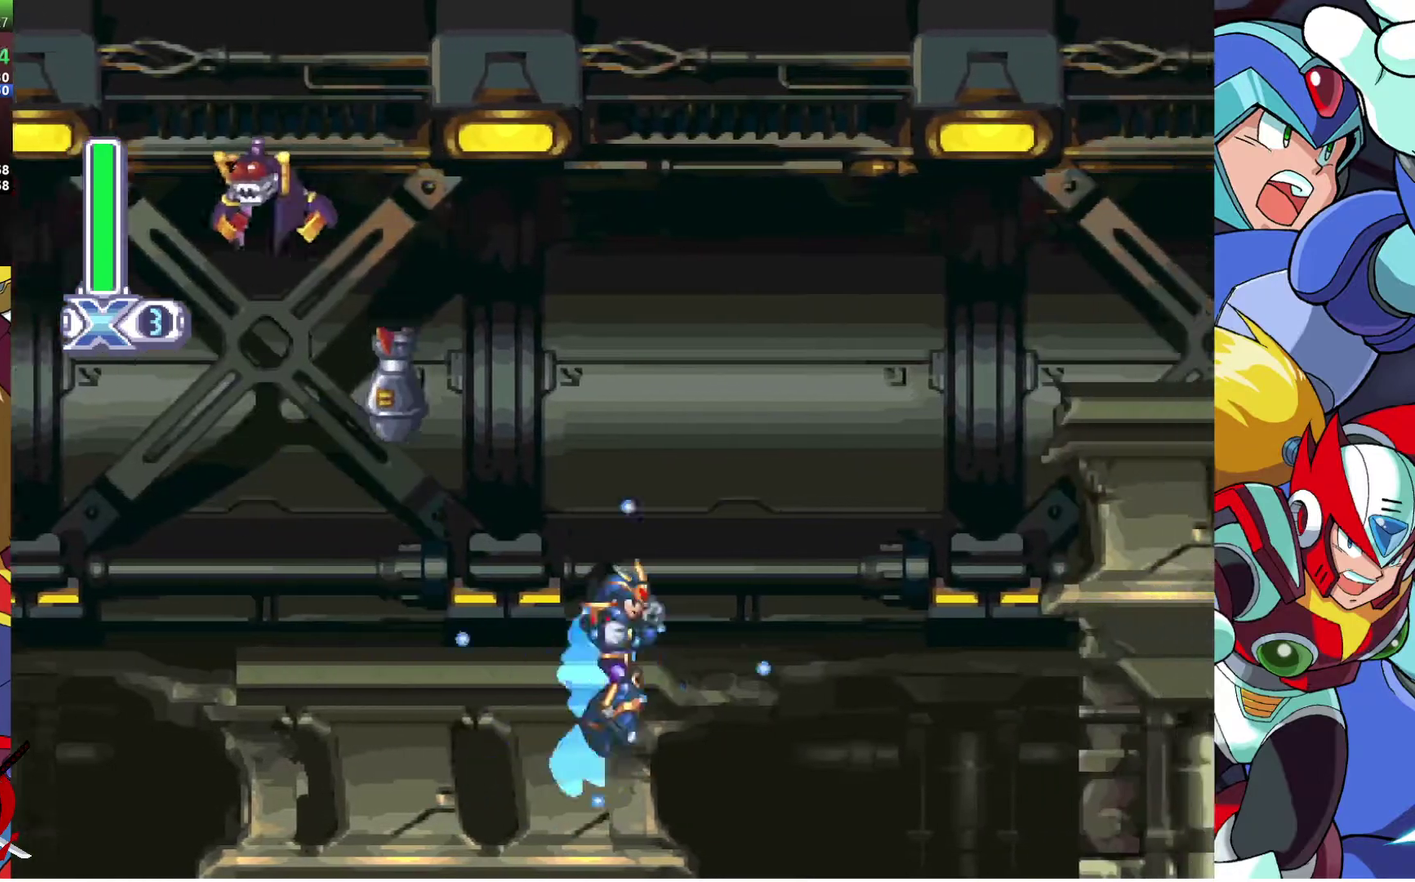
{"buttons": ["SQUARE", "DPAD_RIGHT"], "left_stick": "center", "right_stick": "center", "events": [[300, "CROSS", "up"], [383, "SQUARE", "up"], [450, "SQUARE", "down"]]}
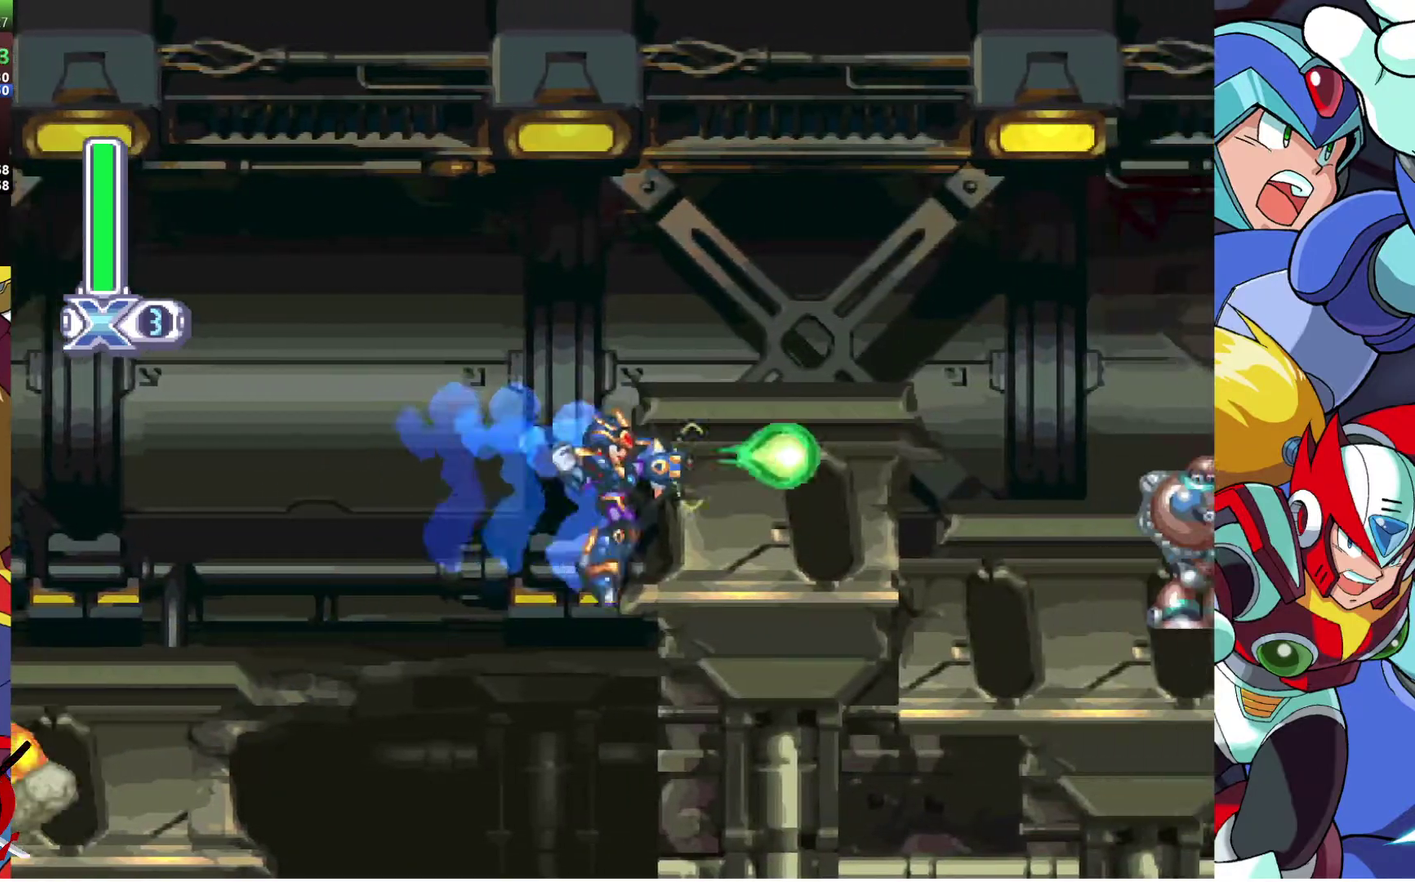
{"buttons": ["SQUARE", "DPAD_RIGHT"], "left_stick": "center", "right_stick": "center", "events": [[17, "CROSS", "down"], [433, "CROSS", "up"]]}
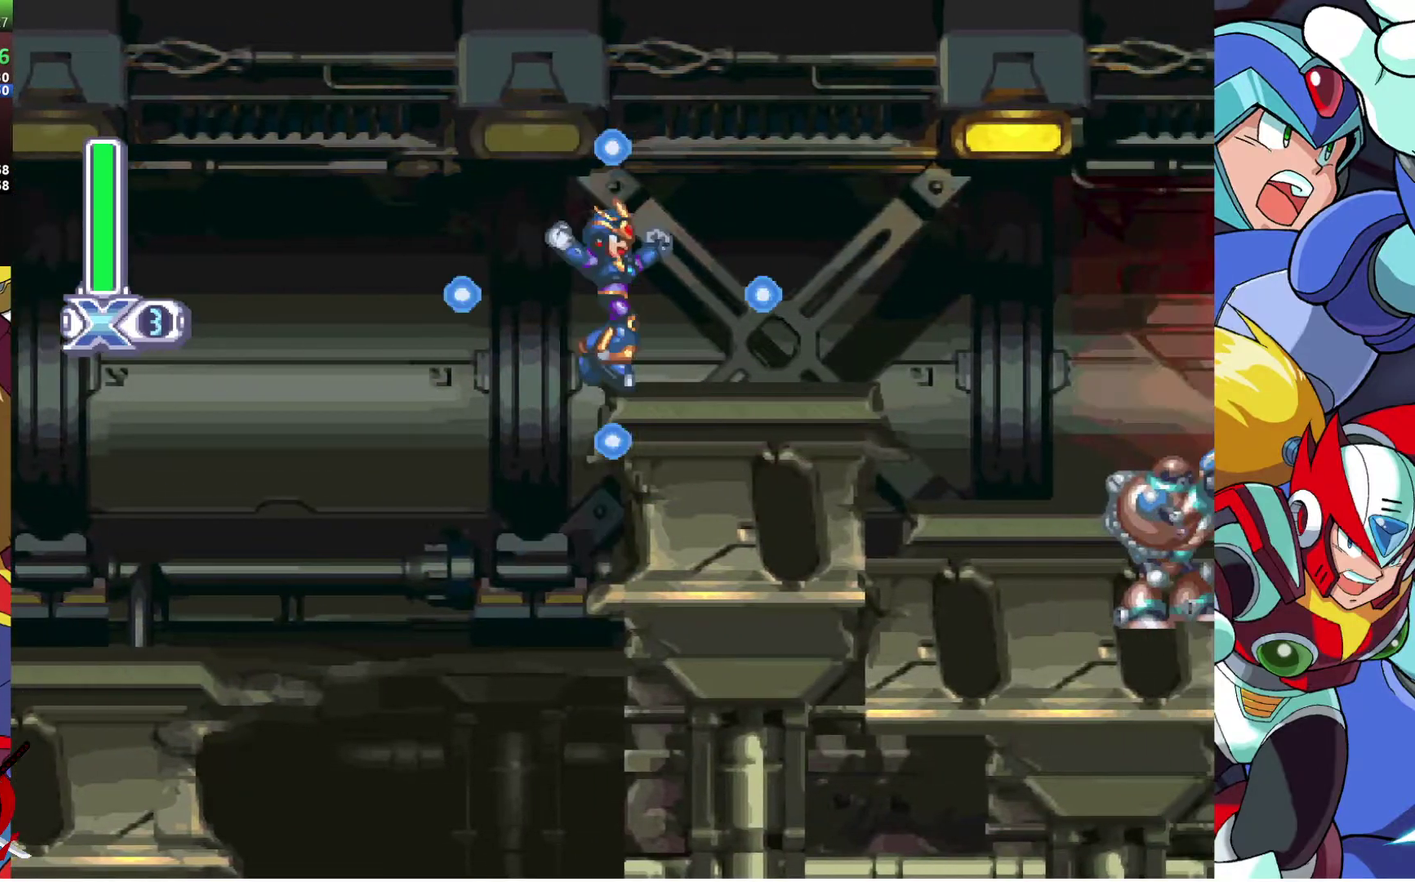
{"buttons": ["SQUARE", "DPAD_RIGHT"], "left_stick": "center", "right_stick": "center", "events": [[250, "CROSS", "down"], [367, "CROSS", "up"]]}
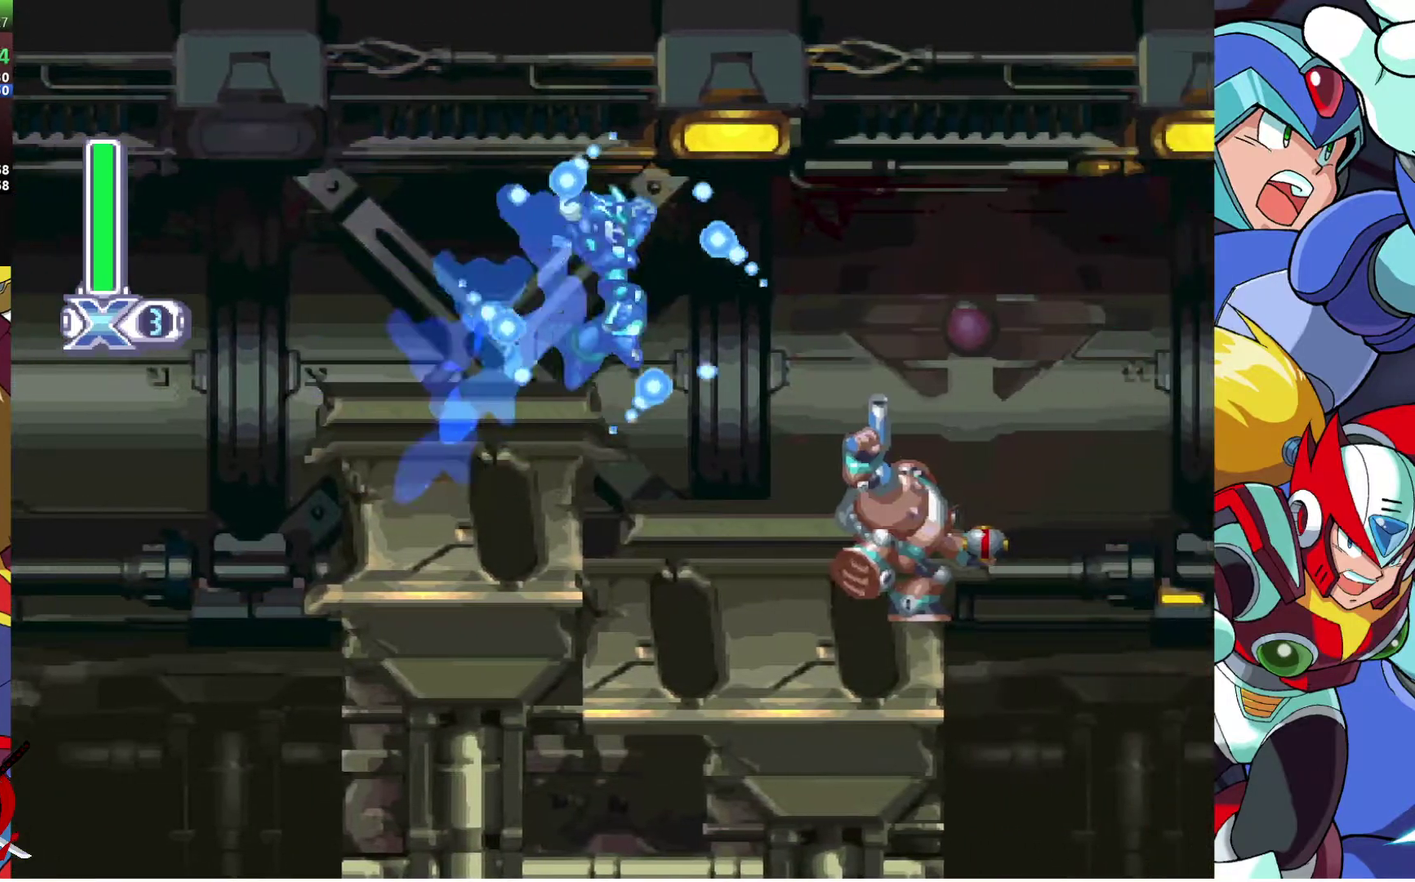
{"buttons": ["SQUARE"], "left_stick": "center", "right_stick": "center", "events": [[83, "DPAD_RIGHT", "up"]]}